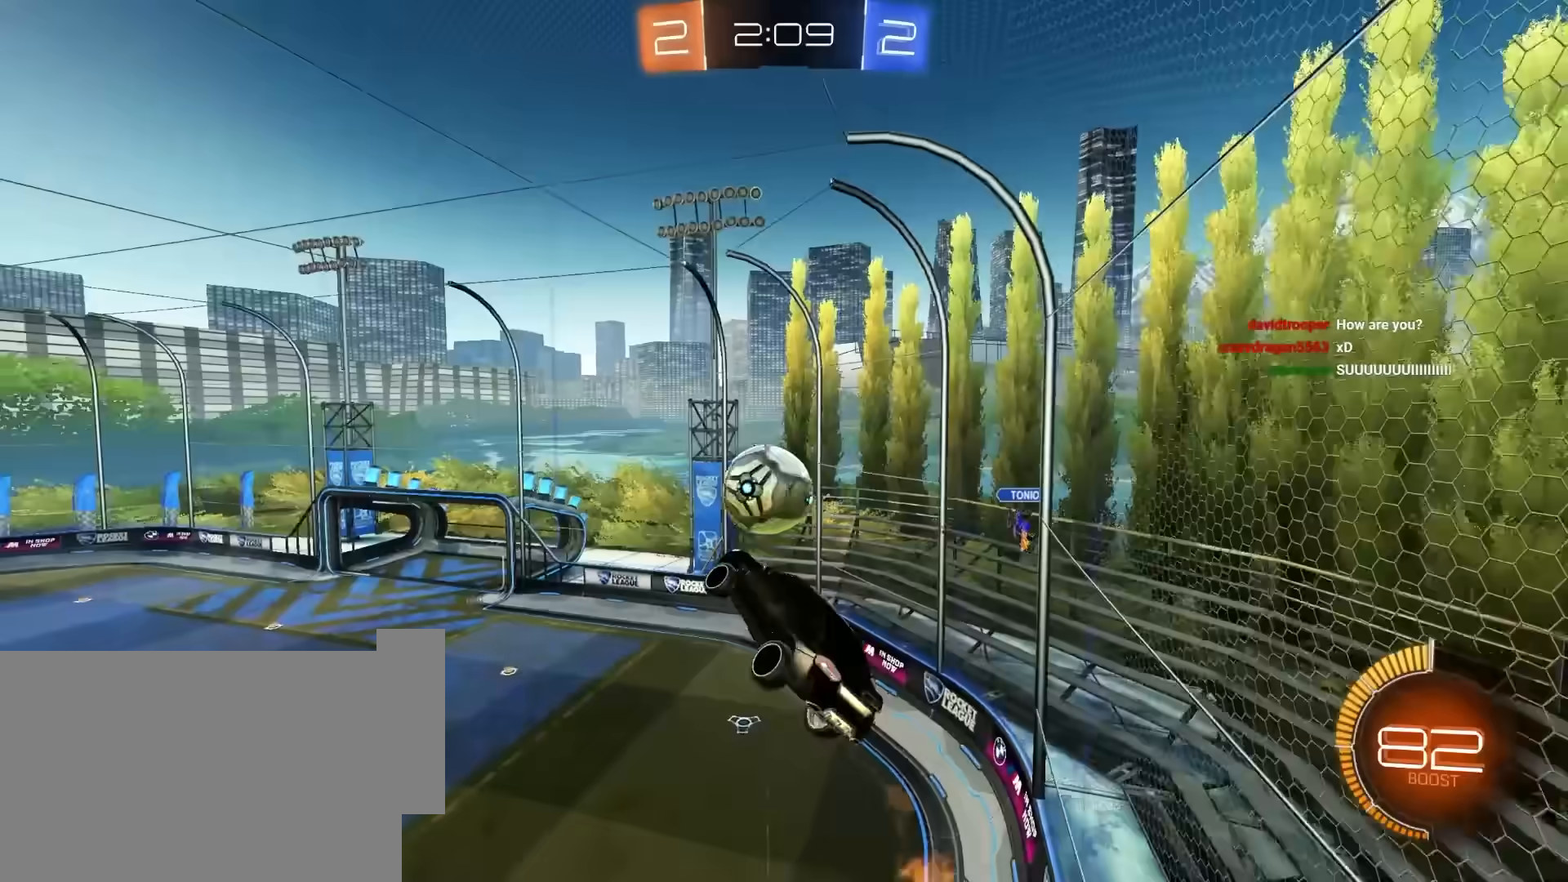
Gameplay with keyboard and mouse; each line is a JSON object with the keys and mouse buttons held at the frame after it. "events" lists presses ("down") and releases ("up") of "1", "2", "3", "4", "5", "a", "alt", "c", "caps_lock", "ctrl", "d", "e", "f", "g", "q", "r", "s", "shift", "space", "t", "tab", "v", "w", "x", "z", "mouse_left", "mouse_wheel" and "mouse_right" between this image and that frame as [ms after this image, input, new state], when the widget could be followed in between. "mouse_left", "mouse_wheel", "mouse_right" = the "left", "wheel", "right" buttons of the "mouse" list. No other keys are recorded. "wheel" means that the mouse wheel is clicked or scrolled. "mouse_move" is the direction in which the mouse moves at that frame (one of eight, or "still"), when it could be read.
{"keys": ["a", "s"], "mouse": ["left"], "mouse_move": "still", "events": [[33, "a", "down"], [33, "e", "up"], [67, "w", "down"], [117, "mouse_left", "up"], [167, "mouse_right", "down"], [300, "mouse_left", "down"], [300, "s", "down"], [350, "w", "up"], [450, "mouse_right", "up"]]}
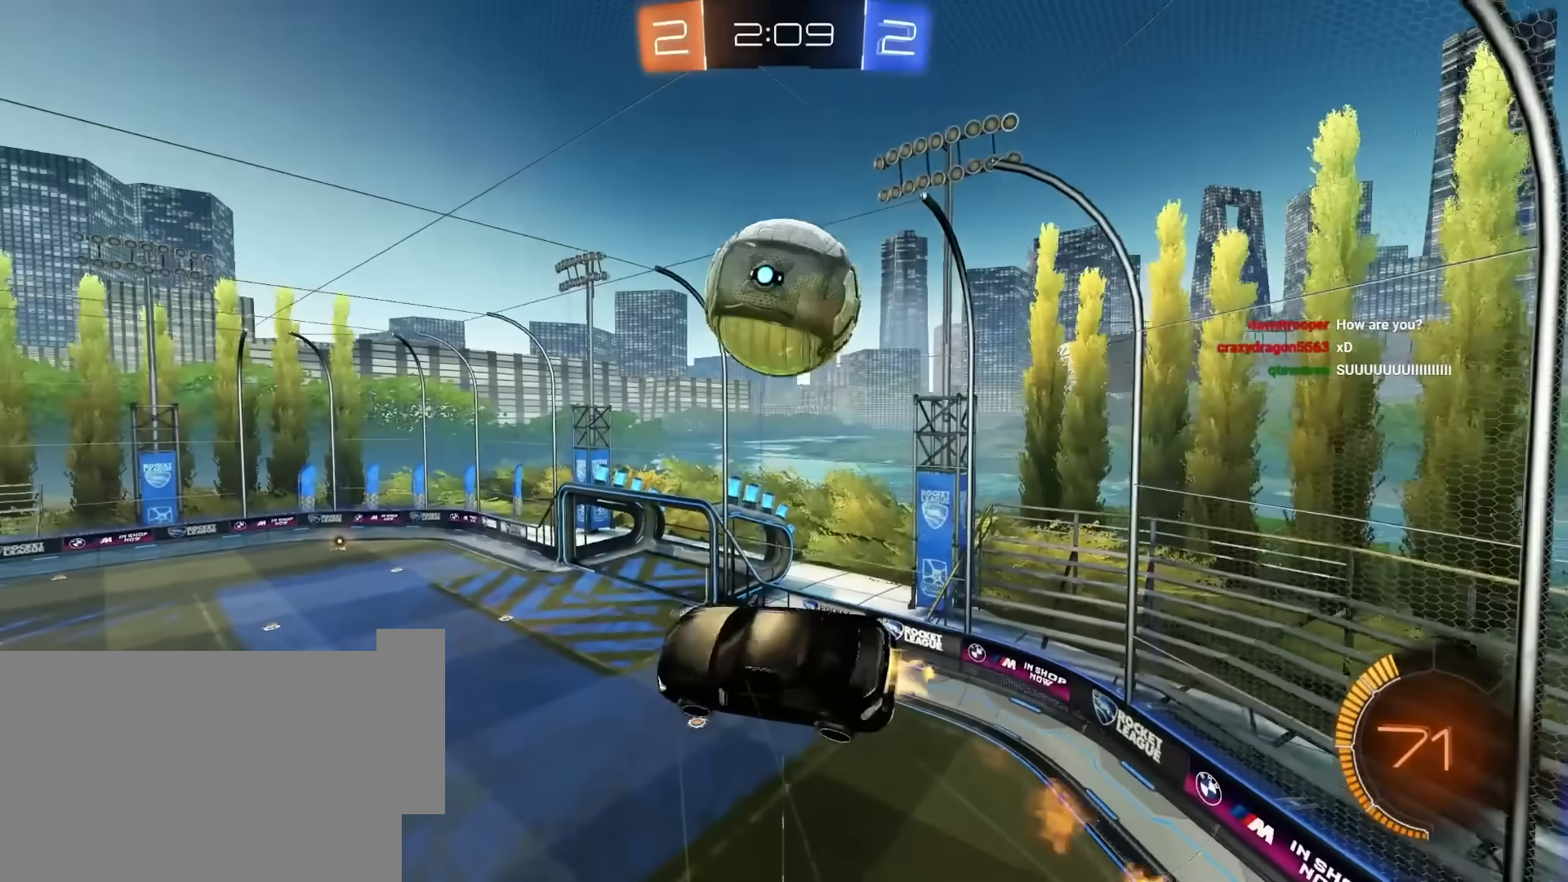
{"keys": ["d", "w"], "mouse": [], "mouse_move": "still", "events": [[83, "a", "up"], [83, "mouse_left", "up"], [83, "s", "up"], [233, "d", "down"], [367, "w", "down"]]}
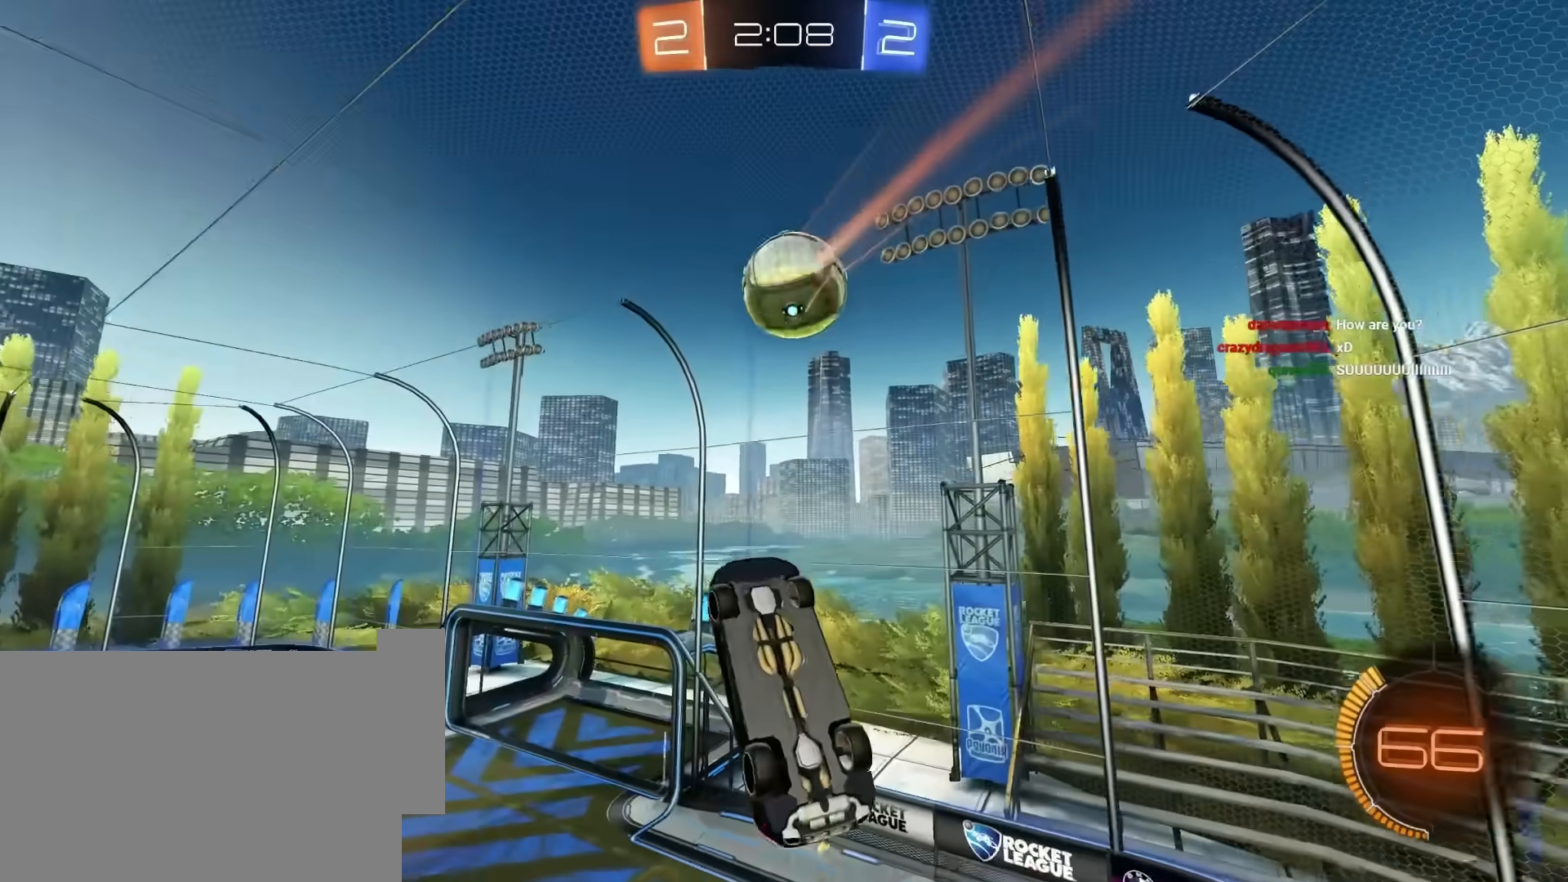
{"keys": ["d", "e", "w"], "mouse": ["left"], "mouse_move": "still", "events": [[17, "mouse_left", "down"], [150, "d", "up"], [200, "w", "up"], [283, "a", "down"], [283, "e", "down"], [433, "w", "down"], [483, "a", "up"], [483, "d", "down"]]}
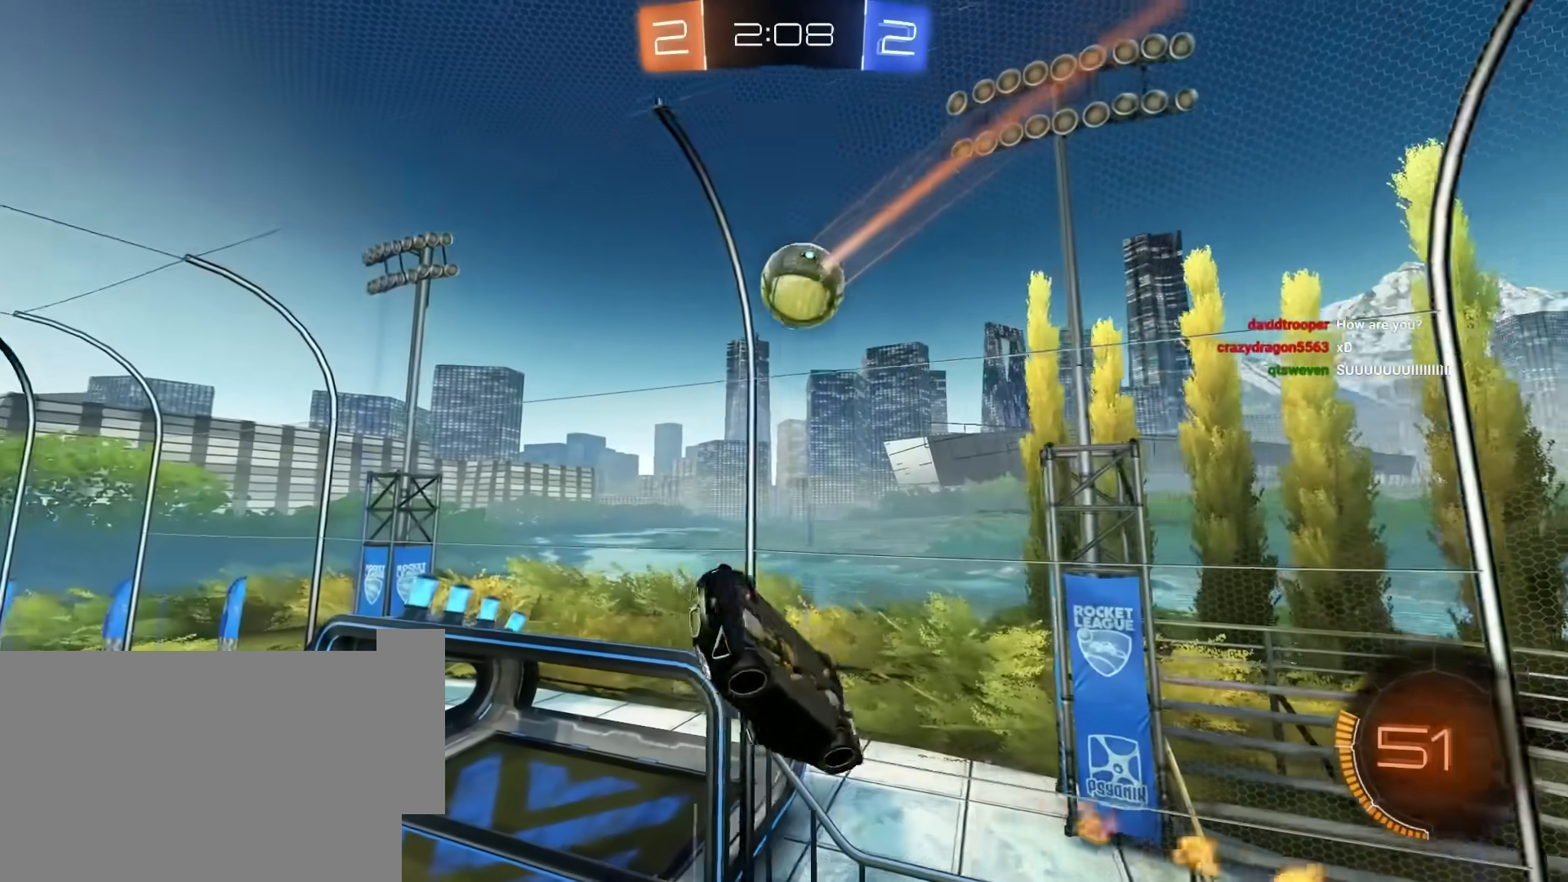
{"keys": ["d", "e"], "mouse": ["left"], "mouse_move": "still", "events": [[117, "w", "up"], [217, "s", "down"], [400, "d", "up"], [400, "e", "up"], [450, "e", "down"], [500, "d", "down"], [500, "s", "up"]]}
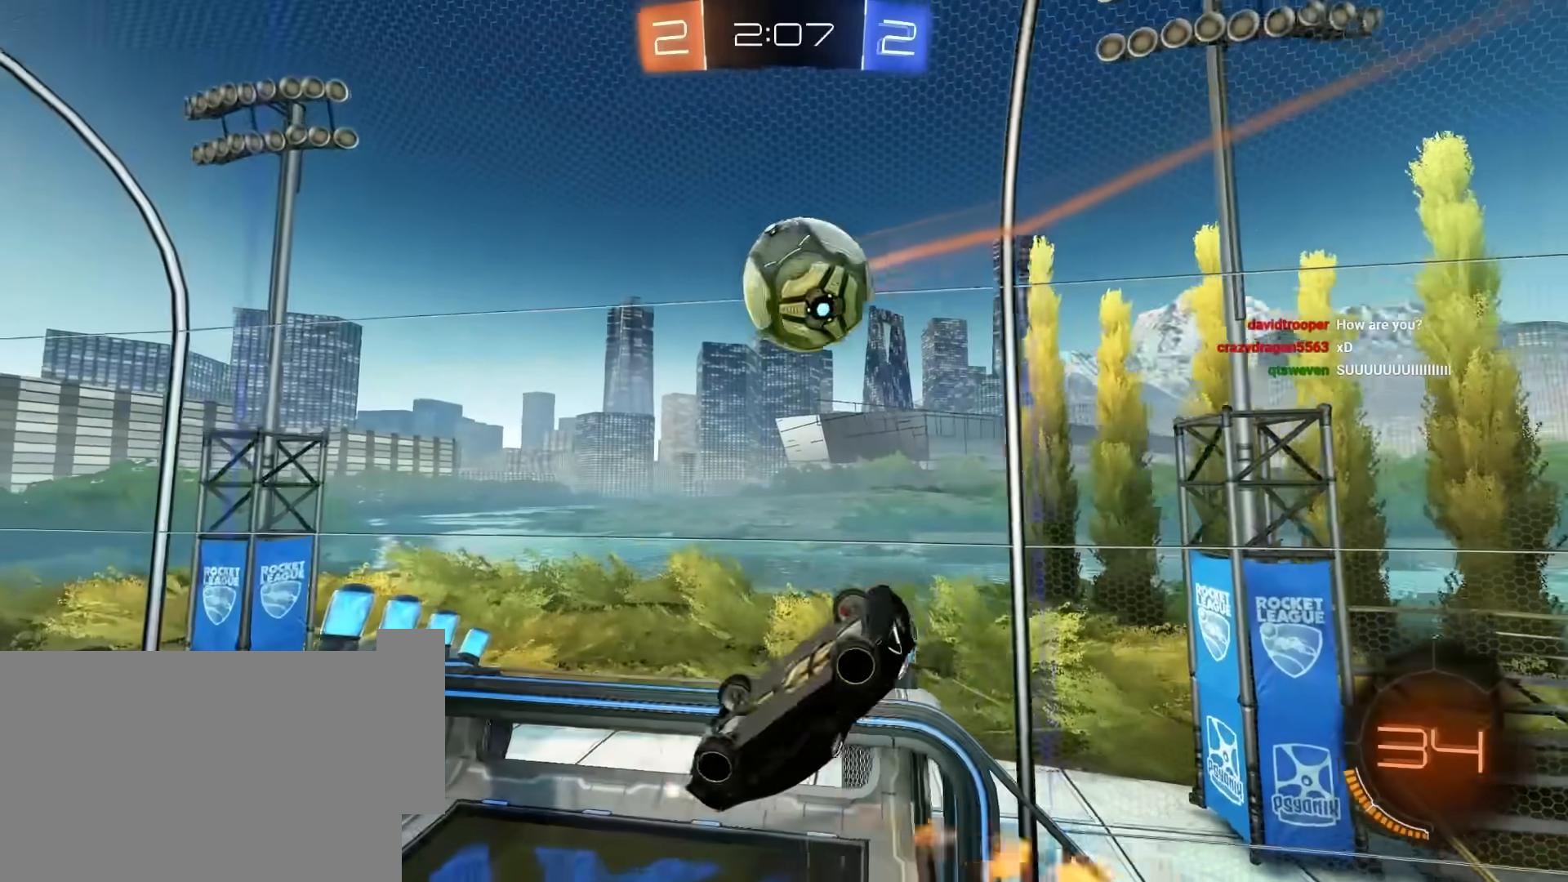
{"keys": ["a", "e"], "mouse": ["left"], "mouse_move": "still", "events": [[33, "w", "down"], [267, "a", "down"], [317, "d", "up"], [500, "w", "up"]]}
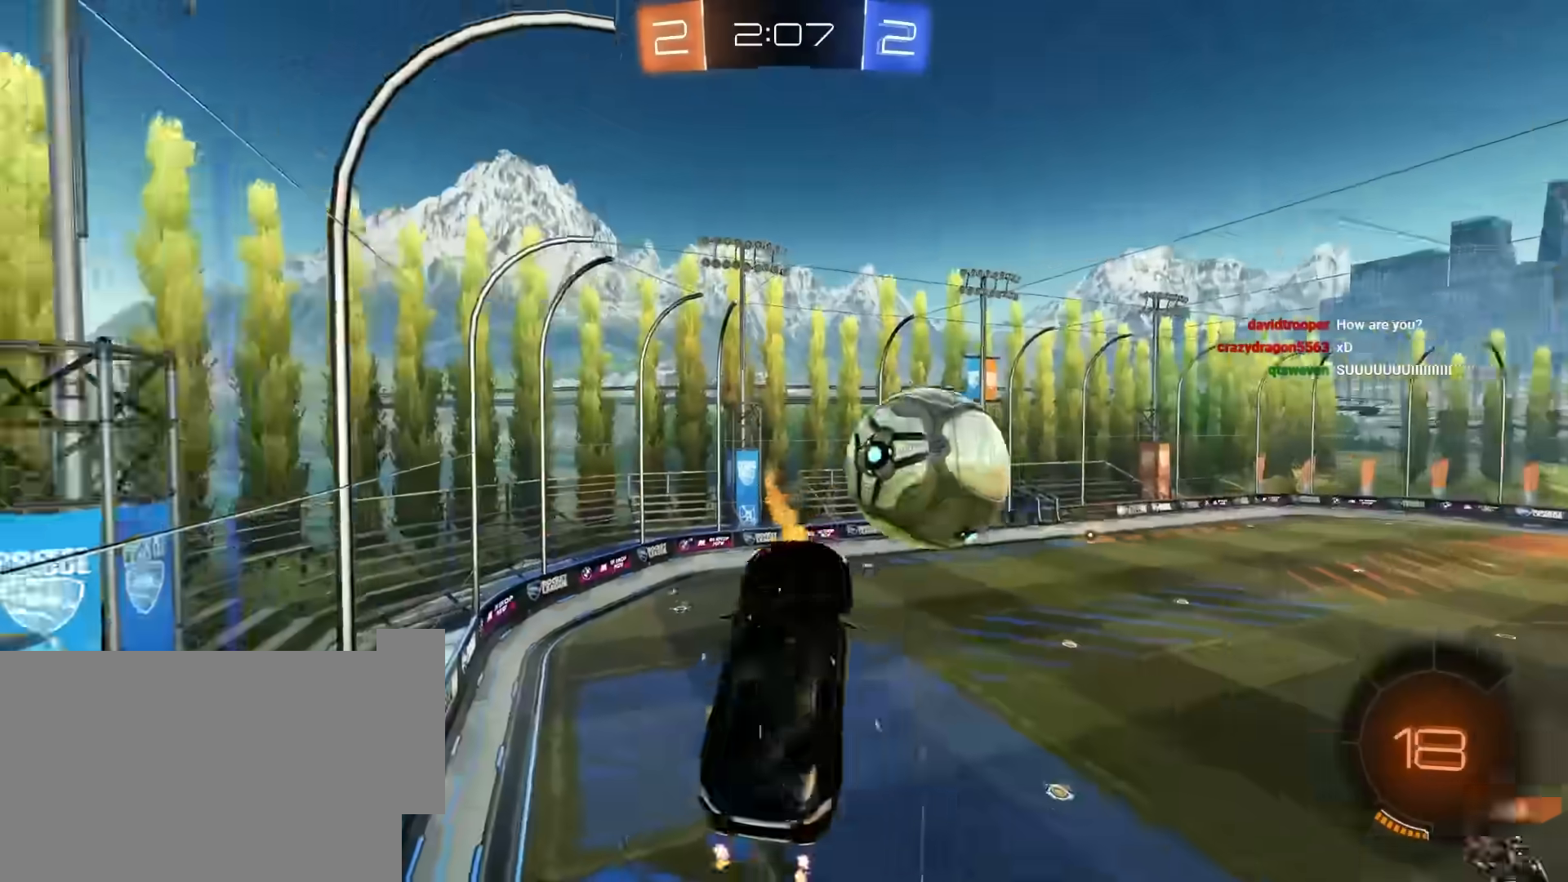
{"keys": [], "mouse": [], "mouse_move": "still", "events": [[50, "a", "up"], [50, "mouse_left", "up"], [100, "d", "down"], [283, "d", "up"], [283, "e", "up"], [333, "d", "down"], [433, "d", "up"]]}
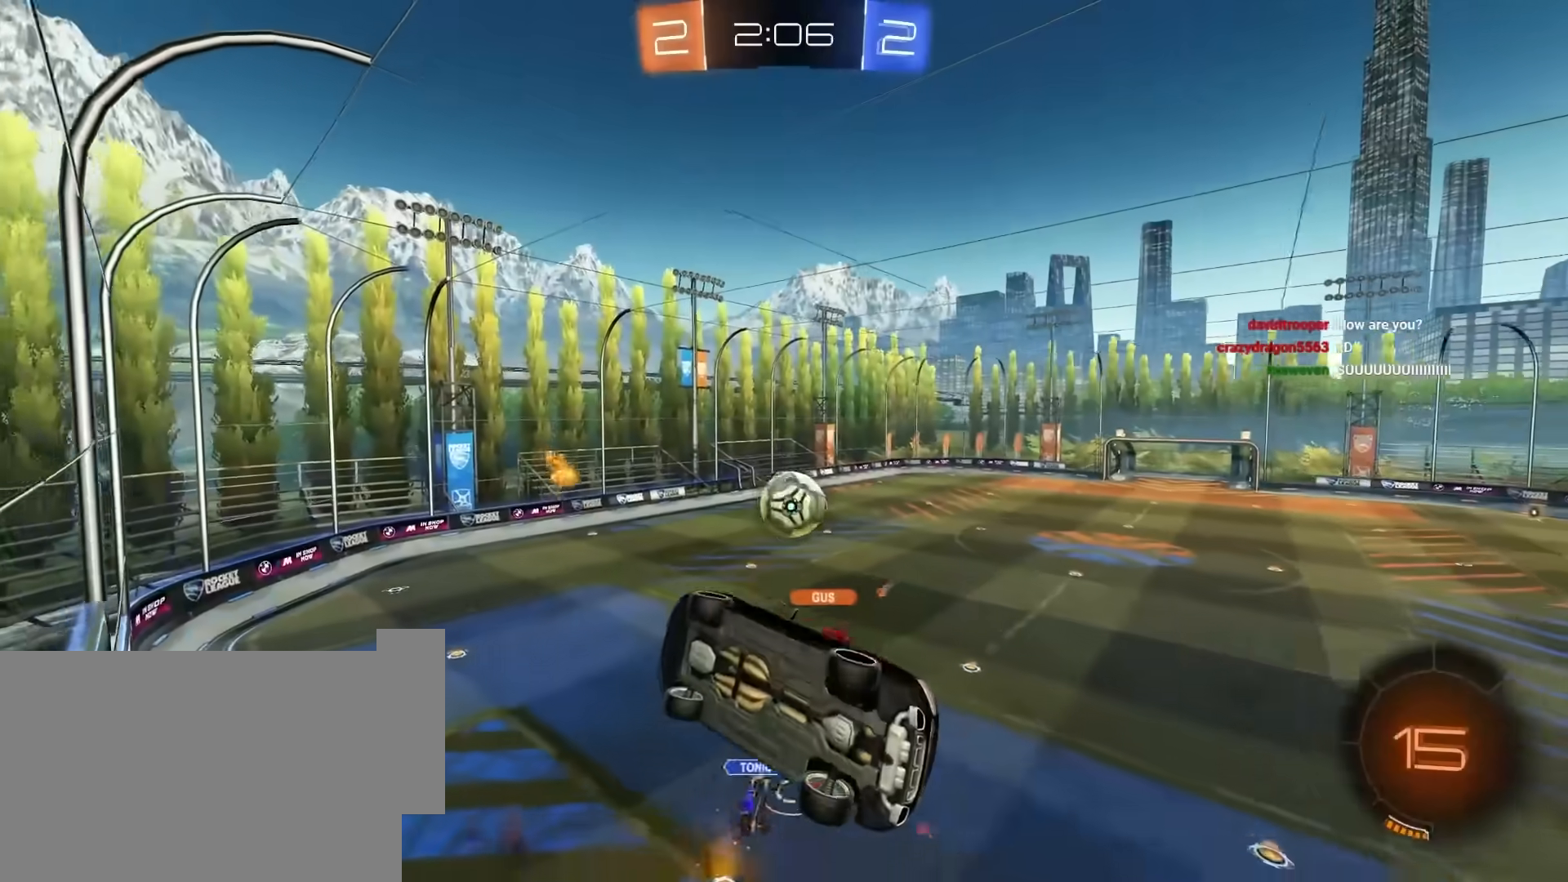
{"keys": [], "mouse": ["right"], "mouse_move": "still", "events": [[117, "d", "down"], [217, "d", "up"], [450, "mouse_right", "down"]]}
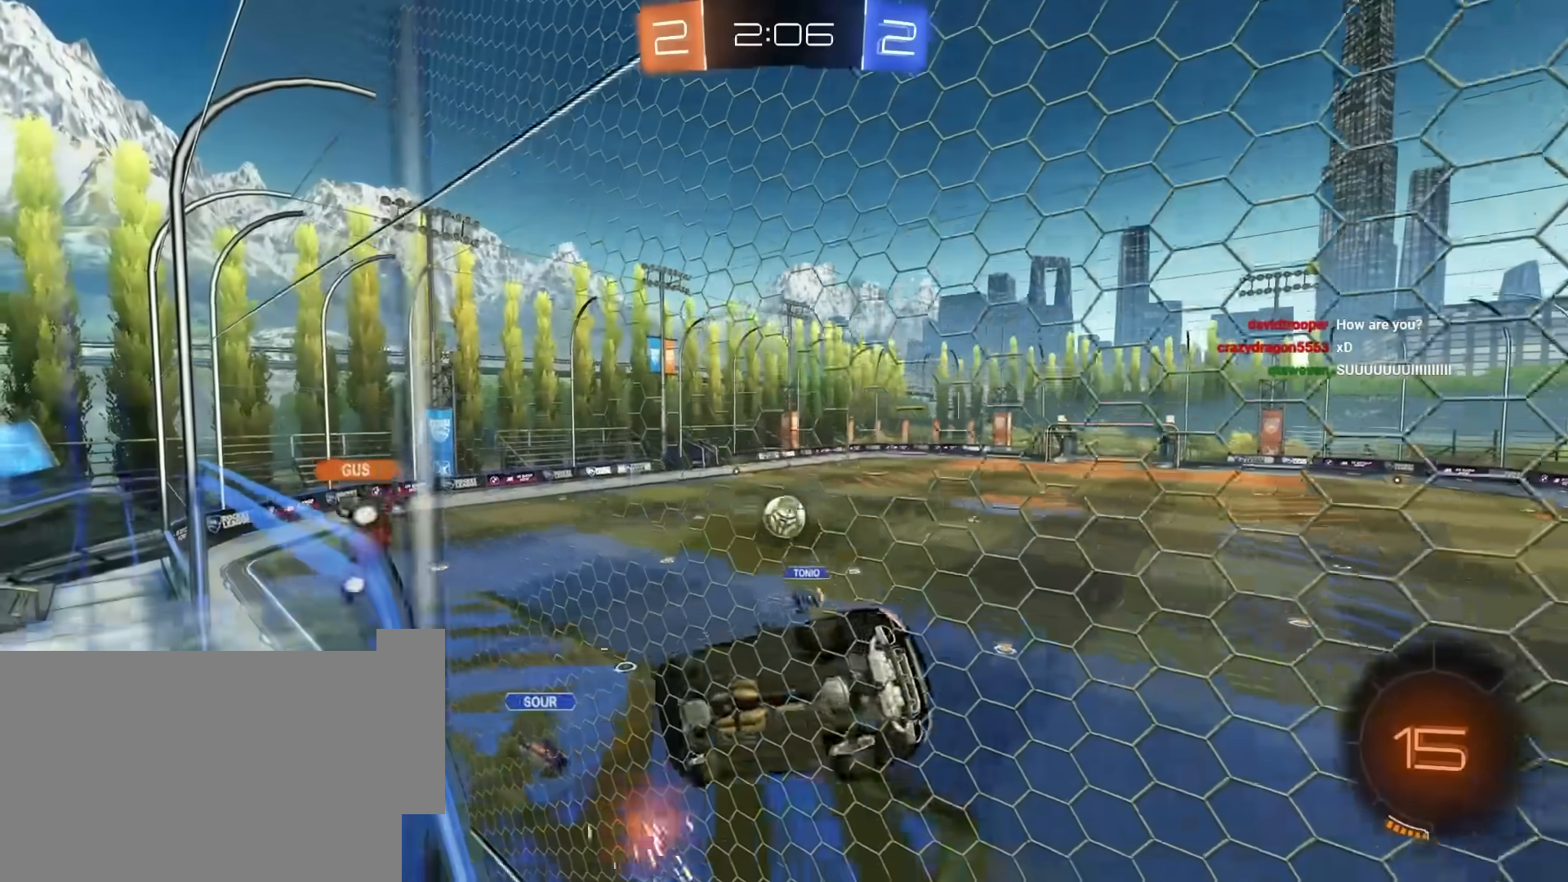
{"keys": ["s"], "mouse": ["right"], "mouse_move": "still", "events": [[33, "d", "down"], [33, "s", "down"], [133, "mouse_right", "up"], [133, "q", "down"], [317, "q", "up"], [417, "mouse_right", "down"], [500, "d", "up"]]}
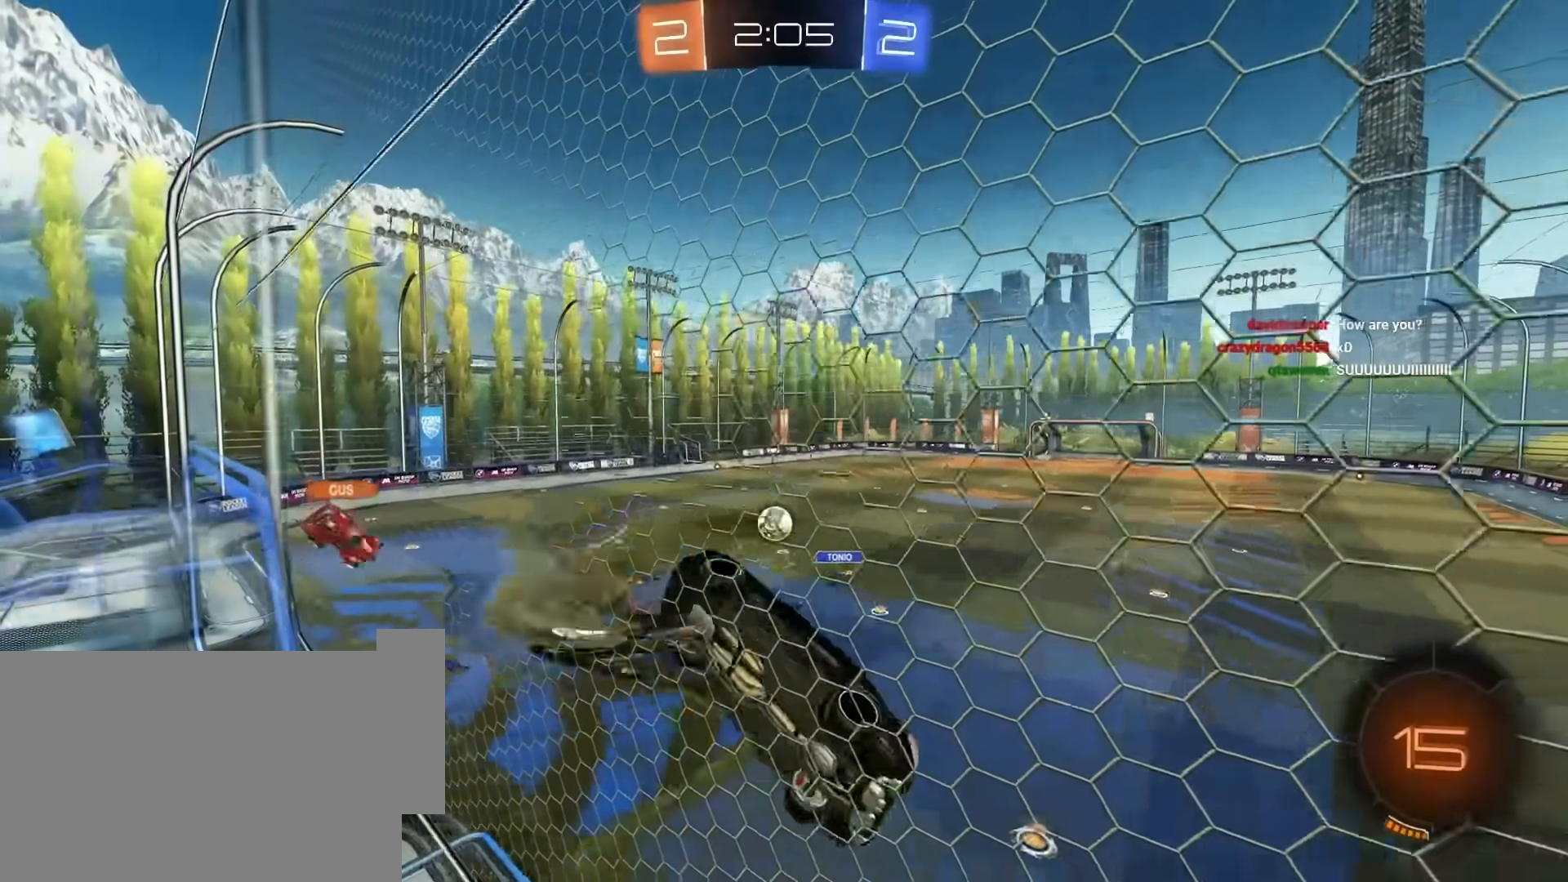
{"keys": ["a", "q"], "mouse": ["left"], "mouse_move": "still", "events": [[50, "mouse_right", "up"], [333, "a", "down"], [333, "q", "down"], [383, "mouse_left", "down"], [433, "s", "up"]]}
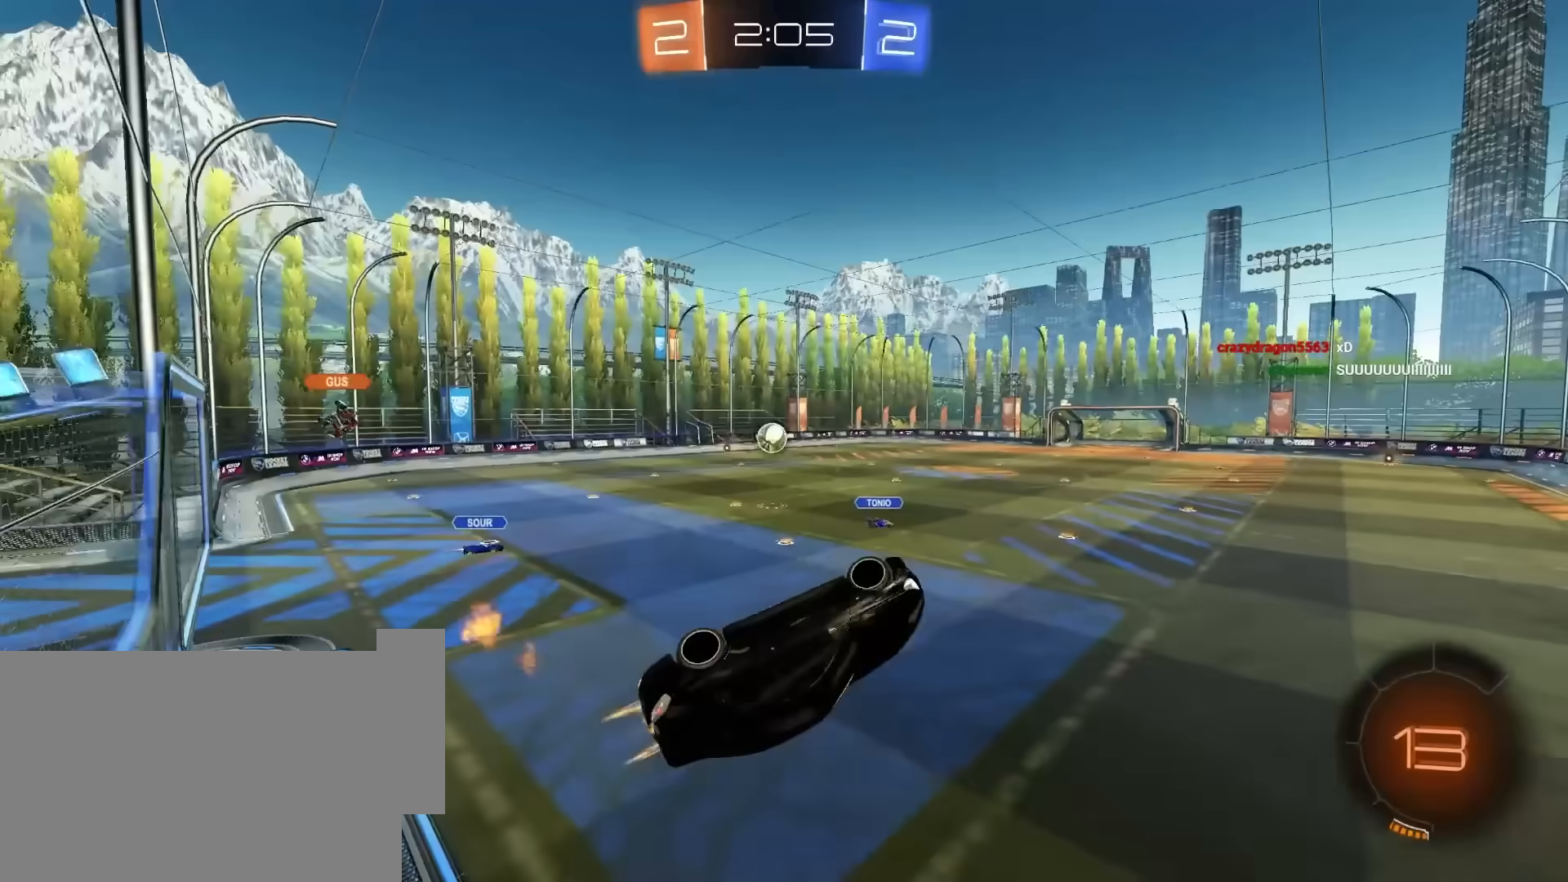
{"keys": ["w"], "mouse": ["left", "right"], "mouse_move": "still", "events": [[217, "mouse_left", "up"], [217, "q", "up"], [250, "a", "up"], [300, "w", "down"], [450, "mouse_left", "down"], [483, "mouse_right", "down"]]}
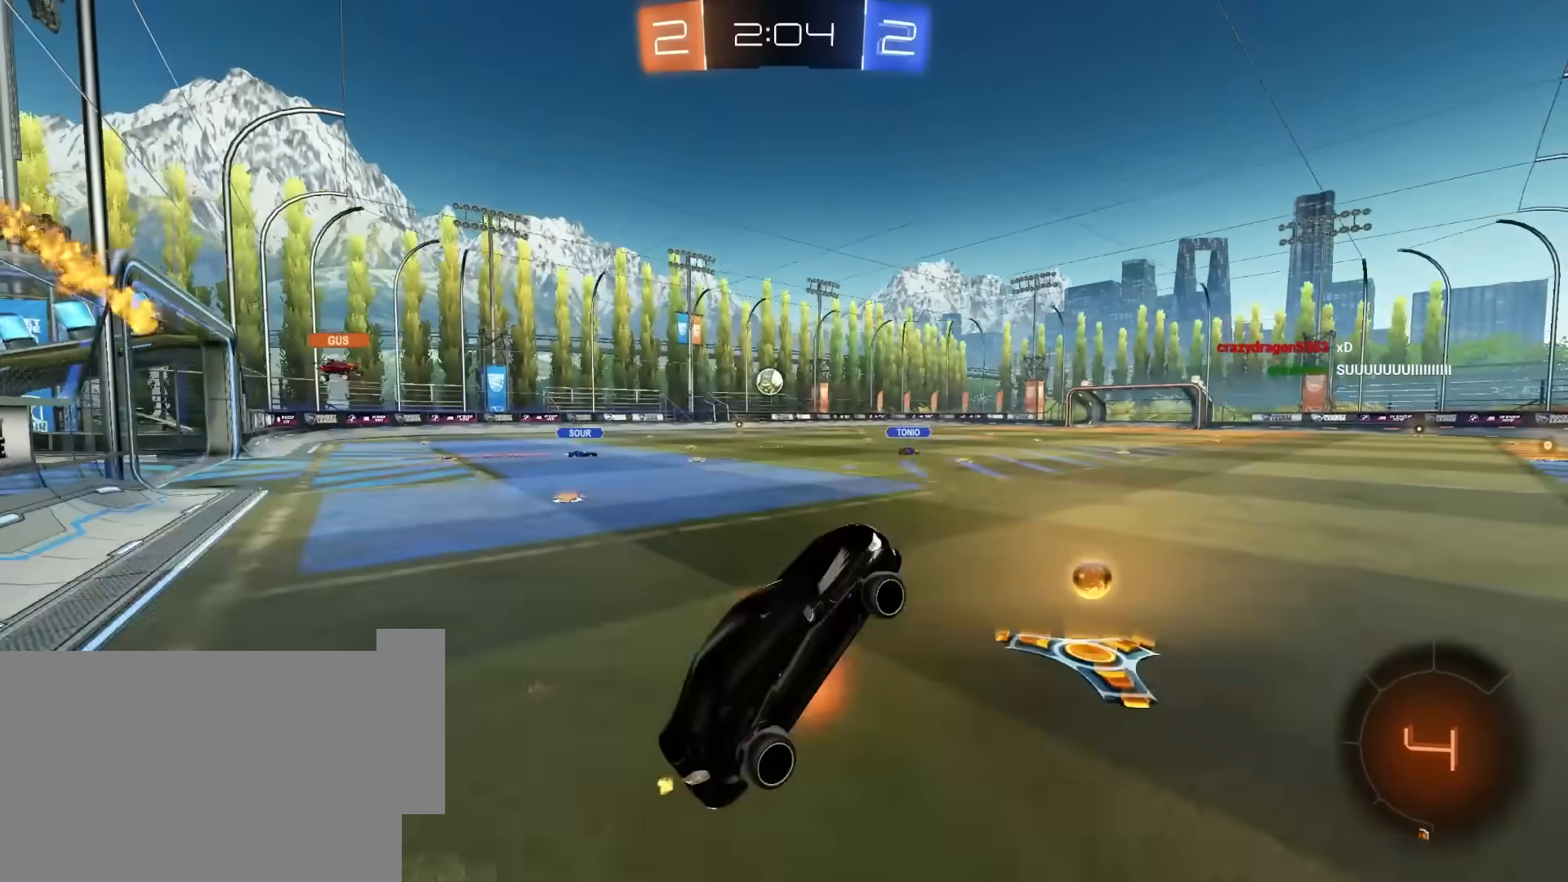
{"keys": ["4", "w"], "mouse": ["left", "right"], "mouse_move": "still", "events": [[133, "mouse_right", "up"], [217, "a", "down"], [267, "4", "down"], [317, "4", "up"], [367, "a", "up"], [367, "mouse_right", "down"], [417, "4", "down"], [417, "mouse_right", "up"], [500, "mouse_right", "down"]]}
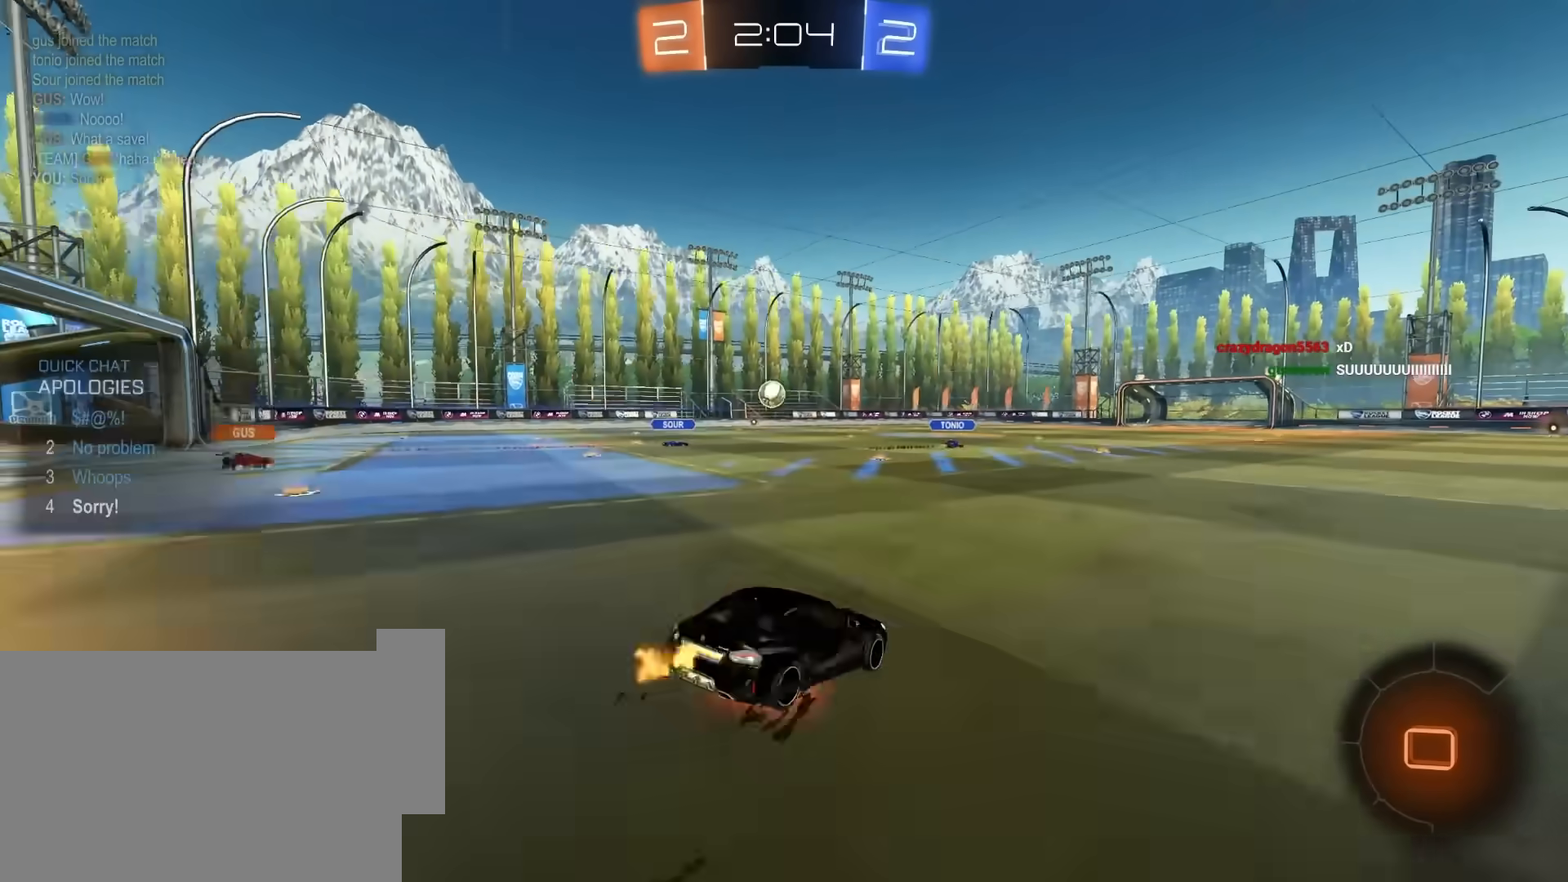
{"keys": [], "mouse": [], "mouse_move": "still", "events": [[100, "4", "up"], [100, "mouse_left", "up"], [150, "mouse_right", "up"], [433, "w", "up"]]}
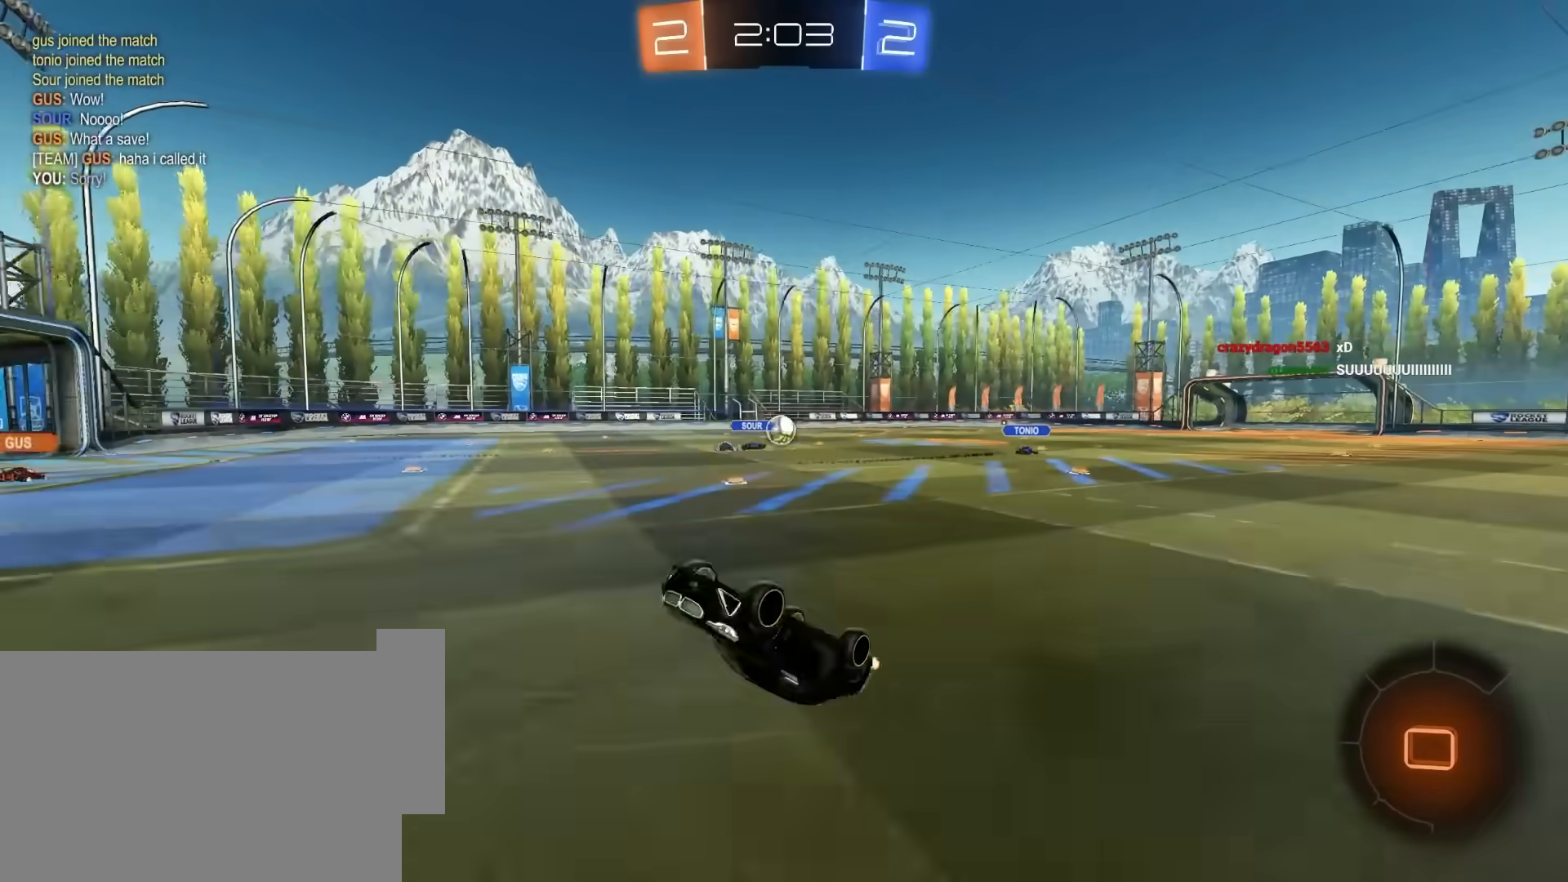
{"keys": ["d", "w"], "mouse": [], "mouse_move": "still", "events": [[350, "d", "down"], [400, "w", "down"]]}
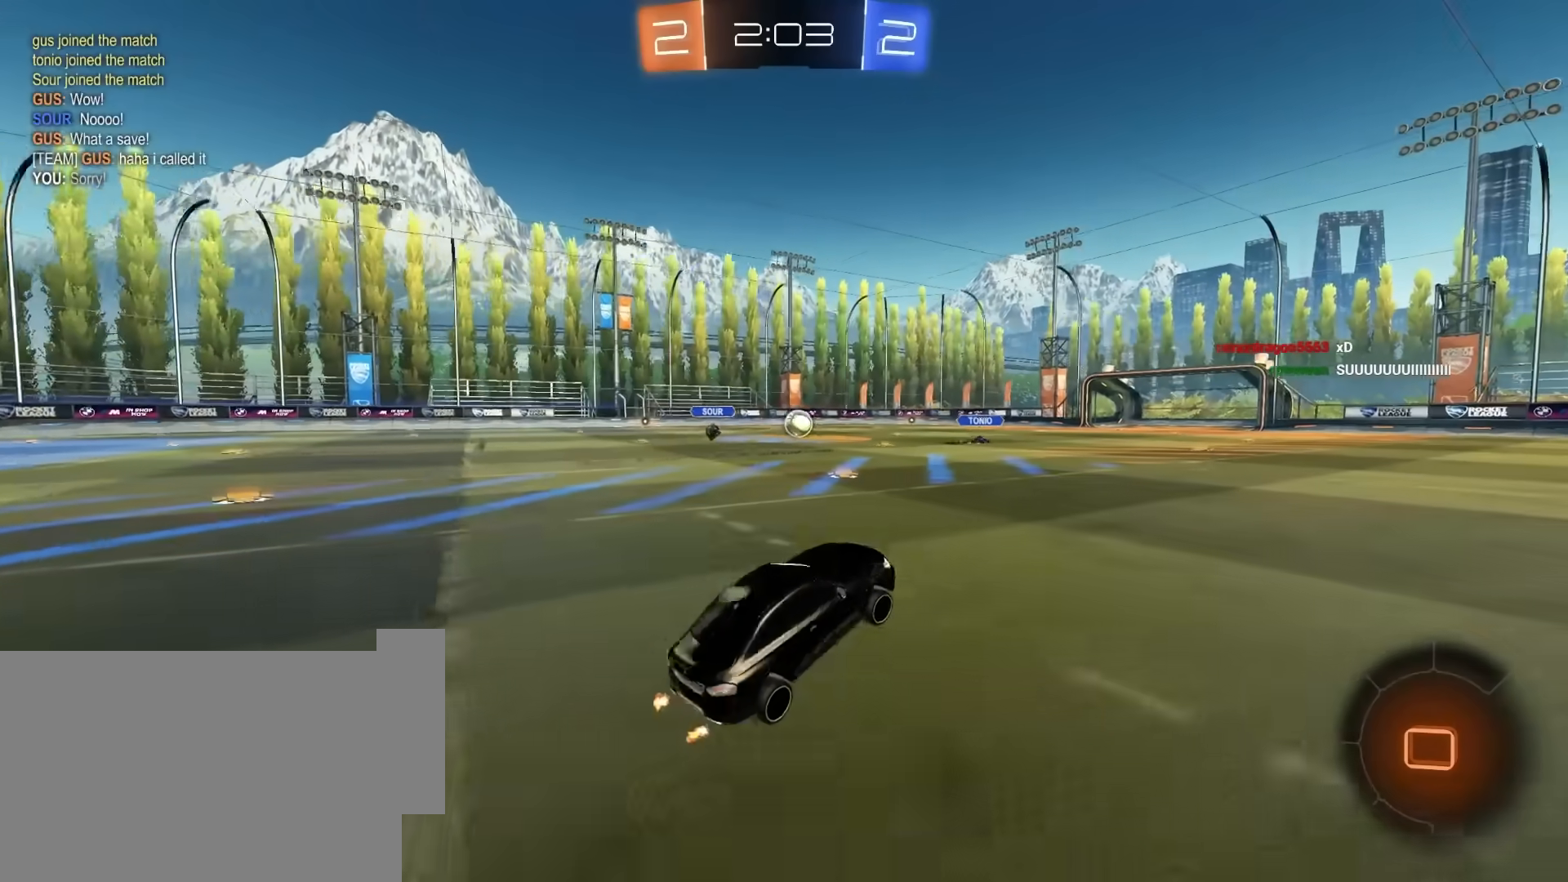
{"keys": ["e", "w"], "mouse": [], "mouse_move": "still", "events": [[183, "d", "up"], [183, "mouse_right", "down"], [233, "e", "down"], [283, "mouse_right", "up"], [317, "mouse_right", "down"], [467, "mouse_right", "up"]]}
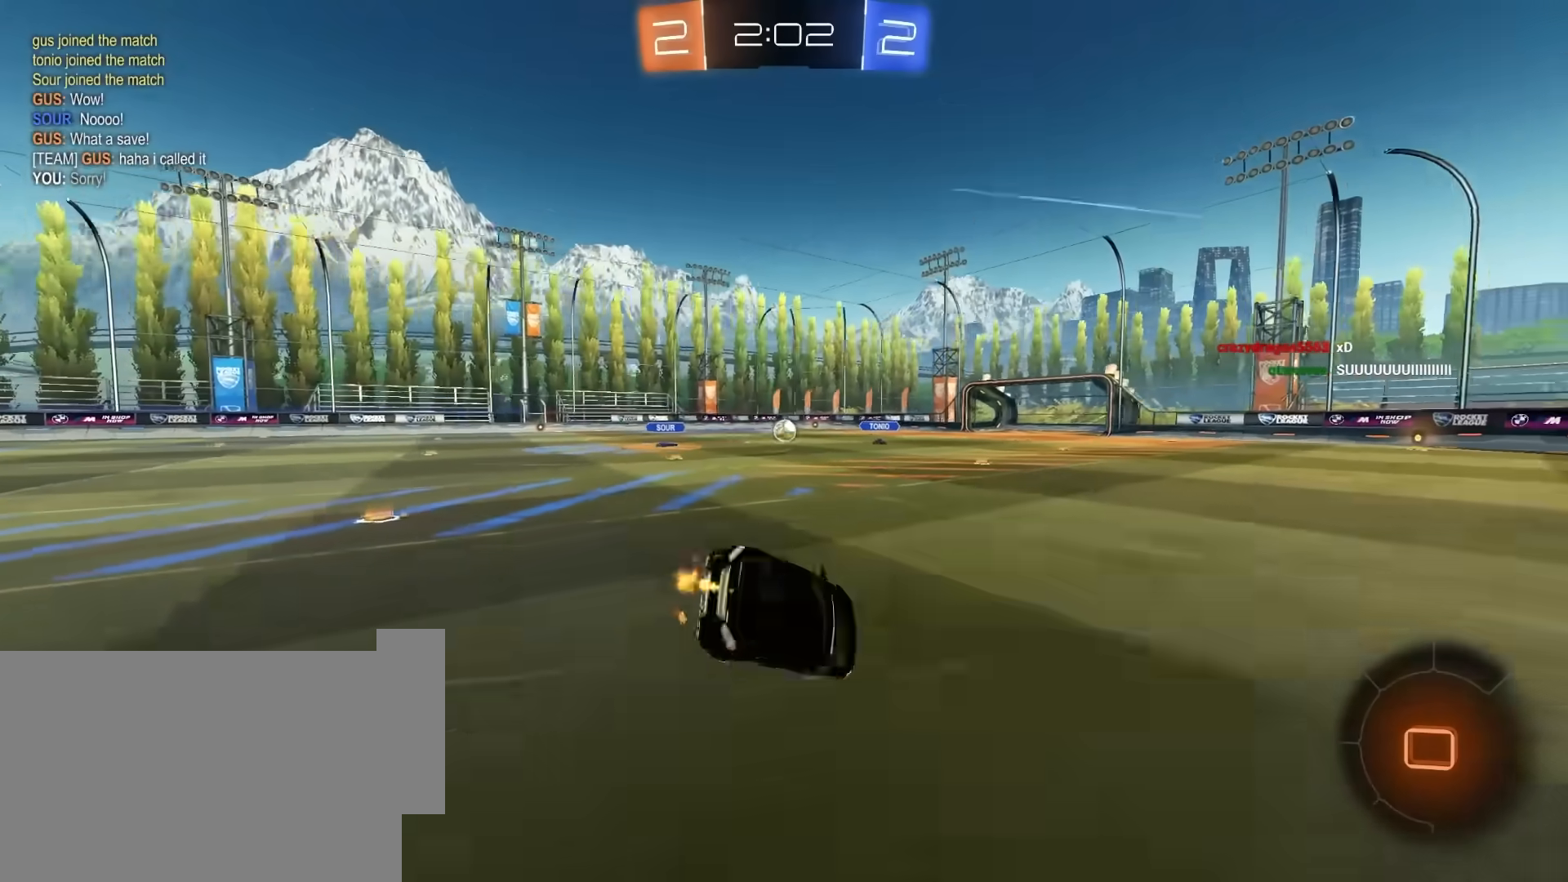
{"keys": [], "mouse": [], "mouse_move": "up-right", "events": [[50, "w", "up"], [200, "space", "down"], [333, "space", "up"], [433, "e", "up"]]}
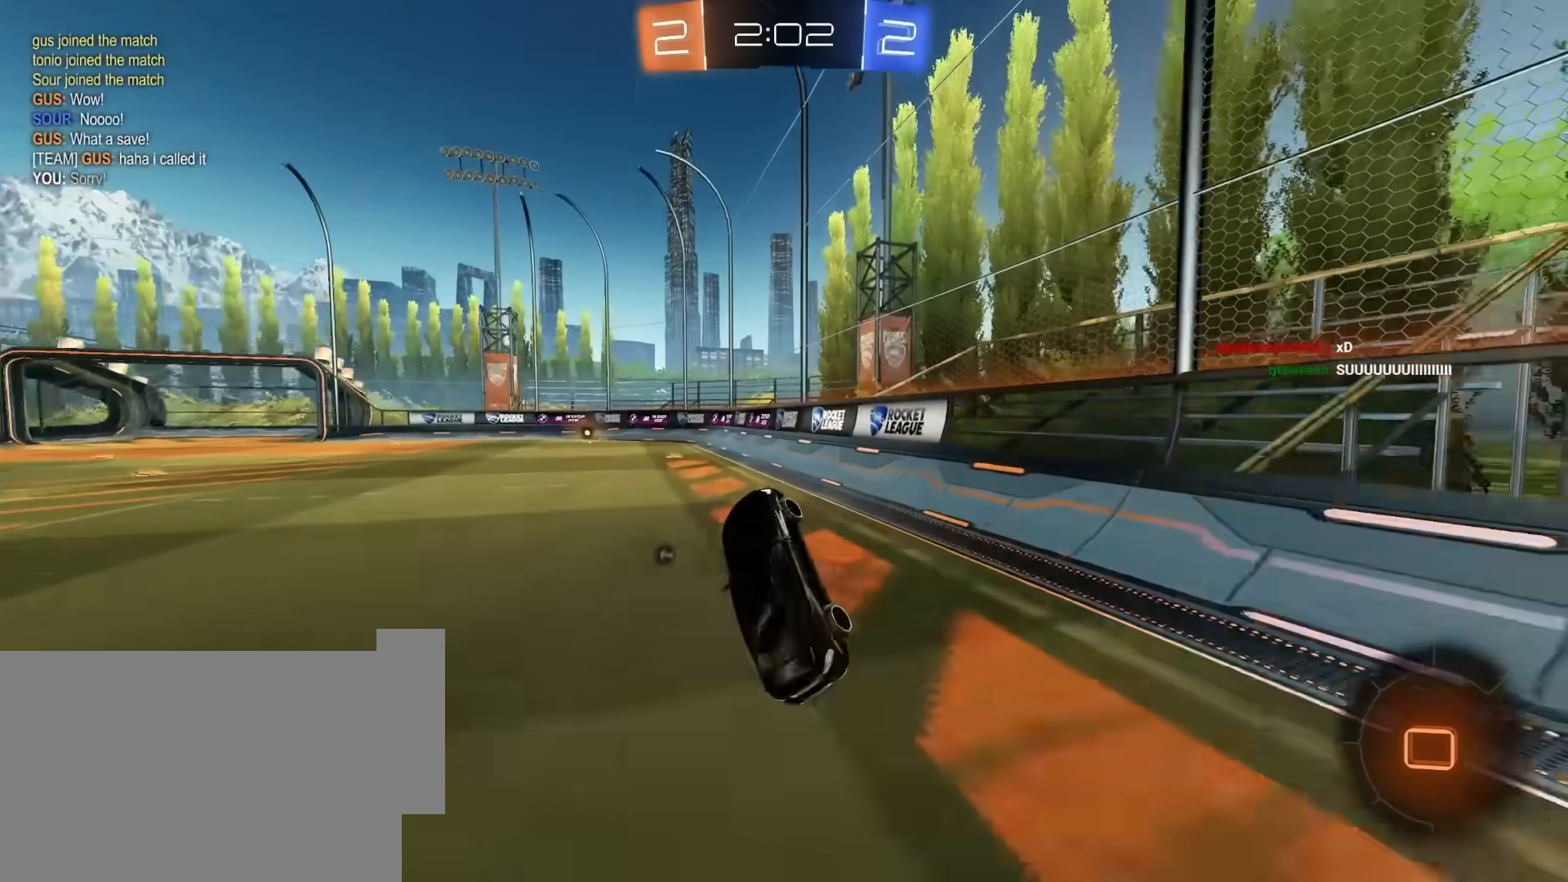
{"keys": ["a", "w"], "mouse": [], "mouse_move": "still", "events": [[117, "a", "down"], [250, "a", "up"], [300, "w", "down"], [450, "a", "down"]]}
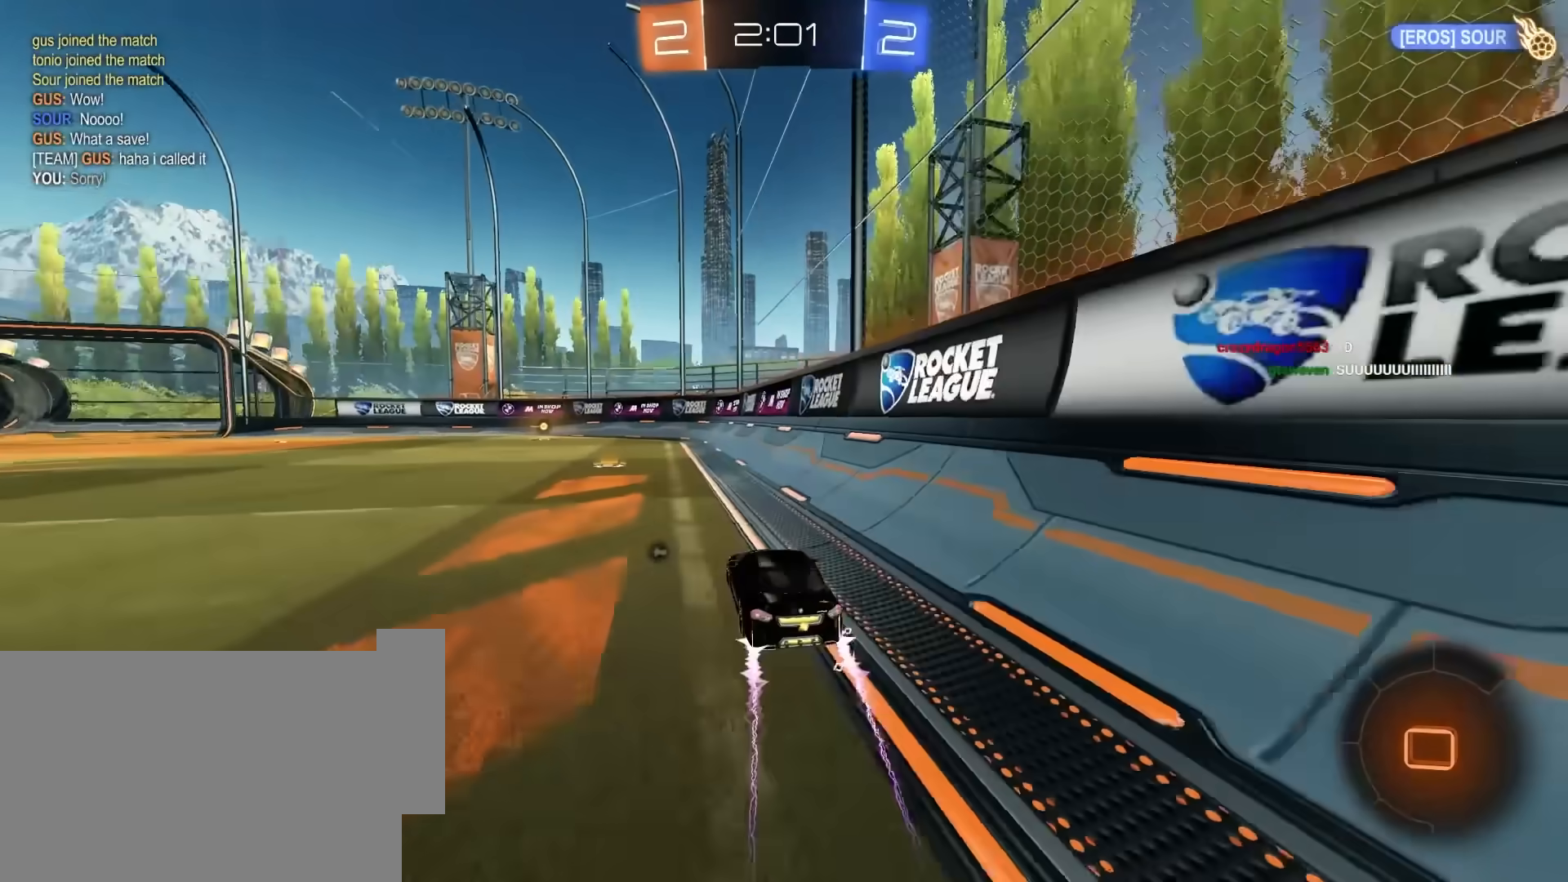
{"keys": ["e", "w"], "mouse": ["right"], "mouse_move": "still", "events": [[283, "a", "up"], [283, "e", "down"], [283, "mouse_right", "down"], [367, "mouse_right", "up"], [417, "mouse_right", "down"]]}
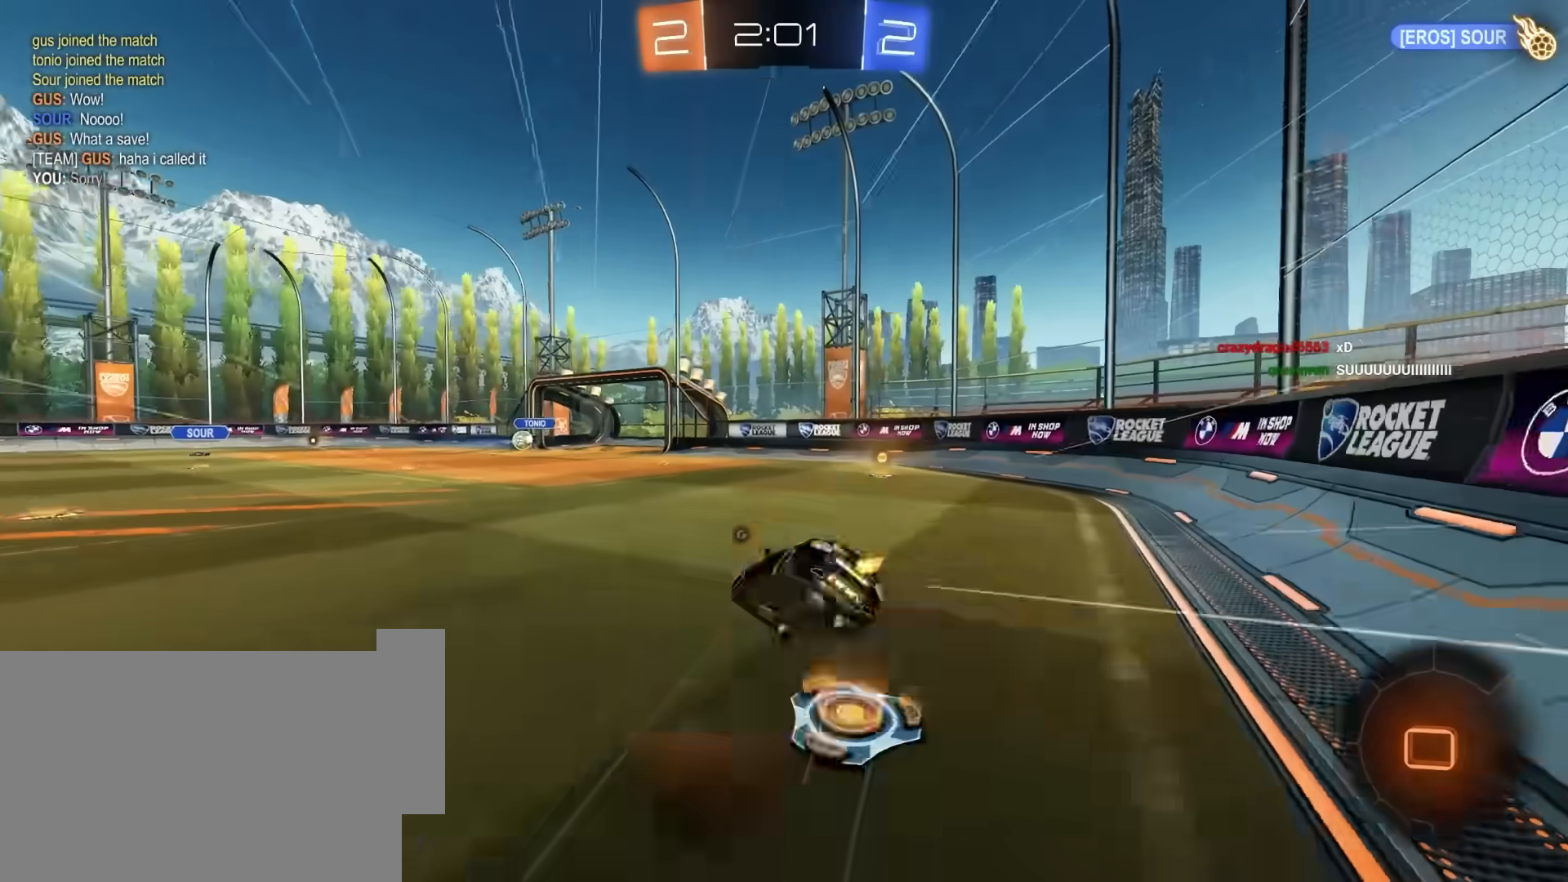
{"keys": ["e"], "mouse": [], "mouse_move": "still", "events": [[17, "mouse_right", "up"], [50, "w", "up"], [200, "s", "down"], [233, "mouse_left", "down"], [383, "s", "up"], [433, "mouse_left", "up"]]}
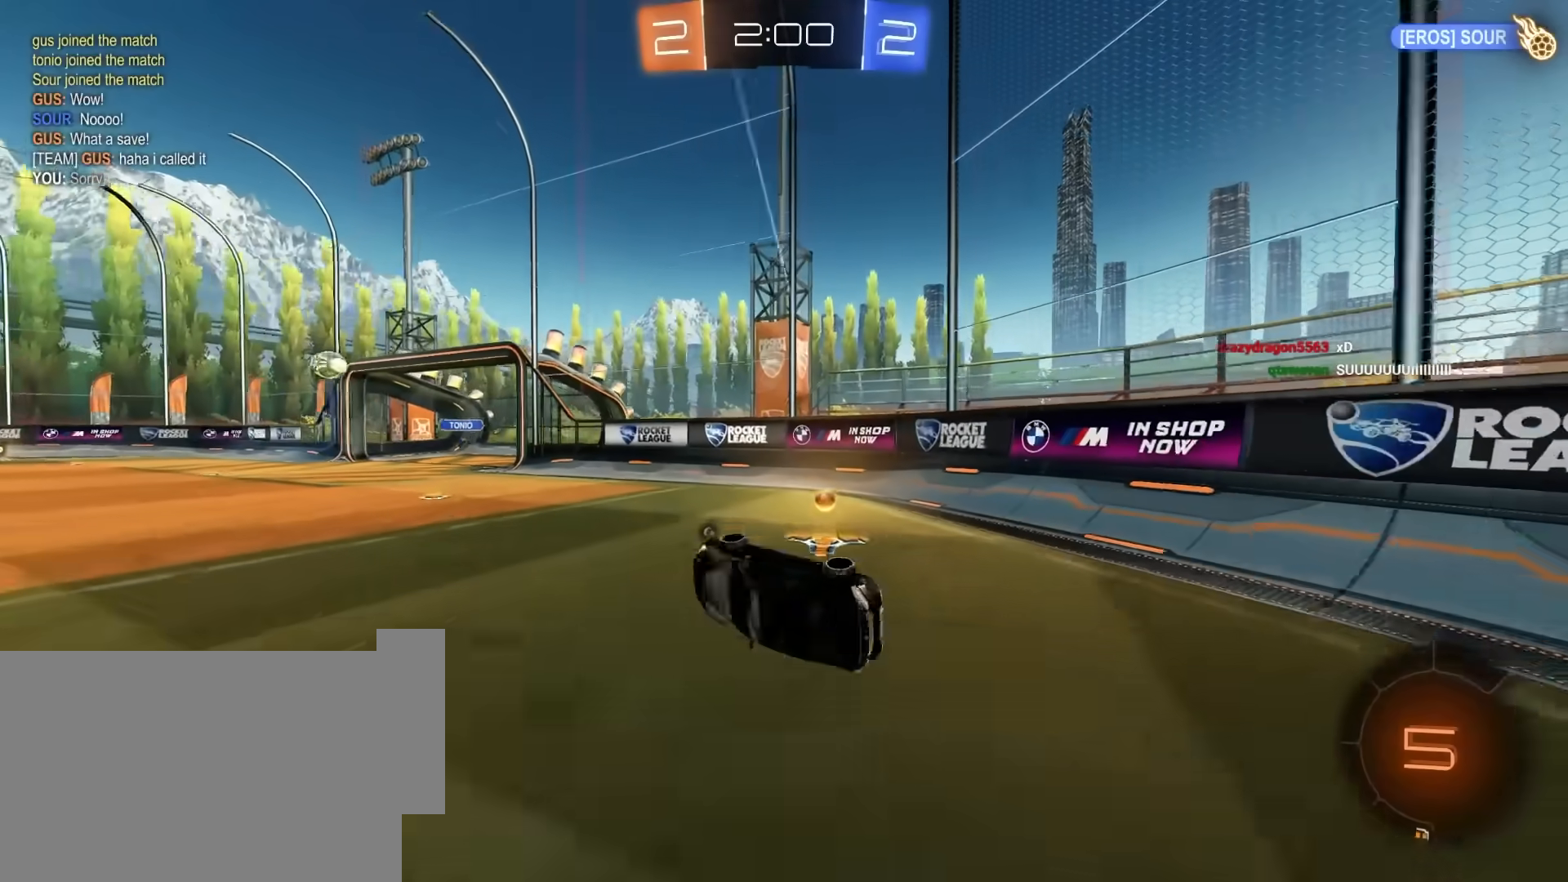
{"keys": [], "mouse": ["left"], "mouse_move": "right", "events": [[117, "space", "down"], [217, "e", "up"], [267, "space", "up"], [350, "mouse_left", "down"]]}
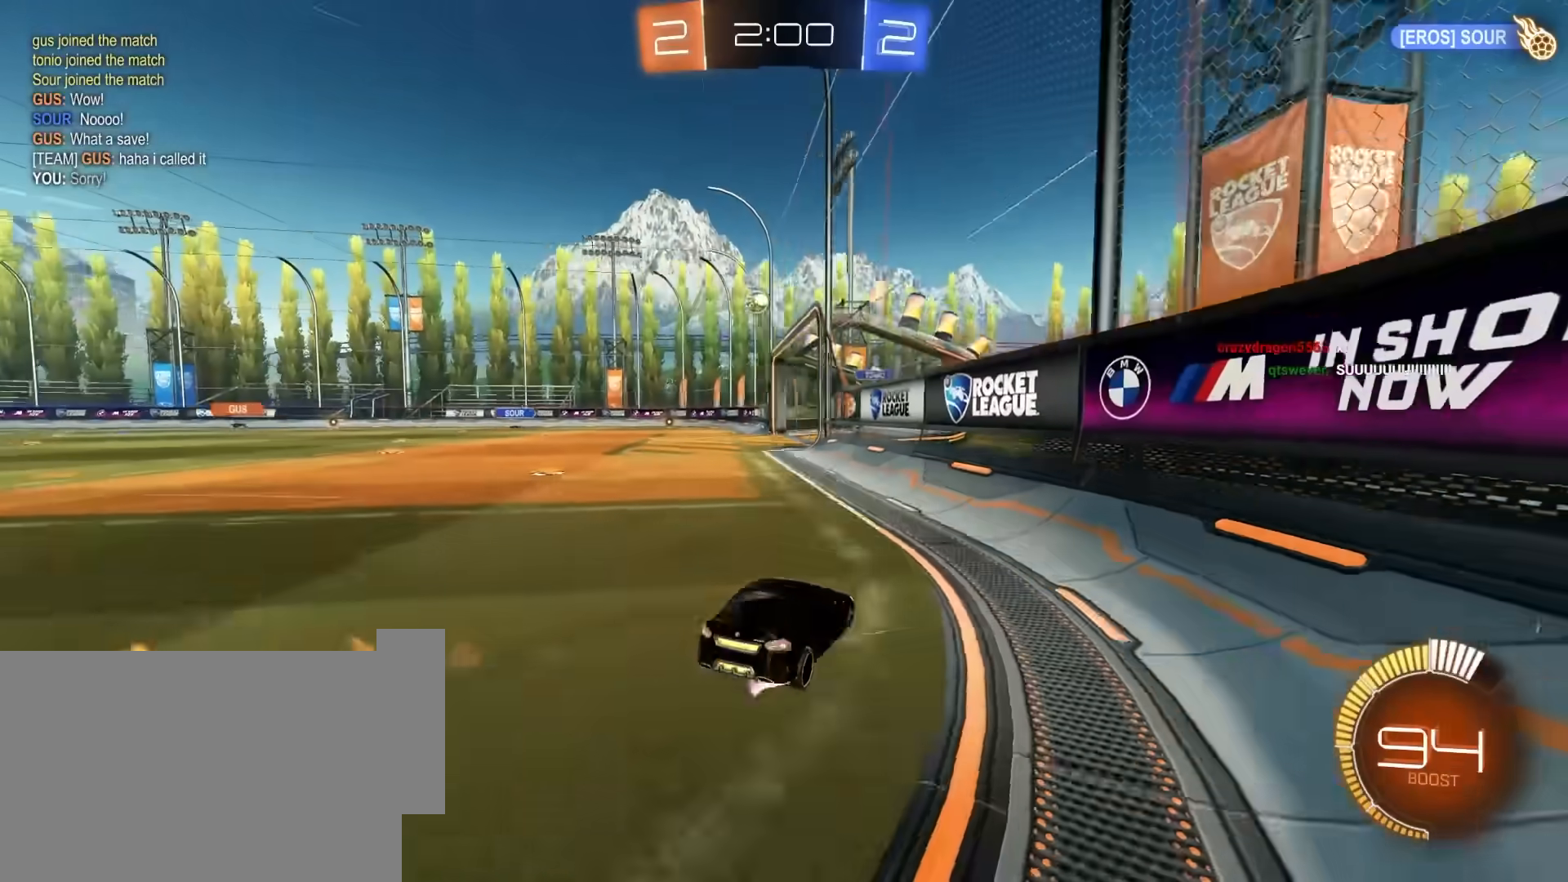
{"keys": ["d", "w"], "mouse": [], "mouse_move": "still", "events": [[33, "mouse_left", "up"], [33, "w", "down"], [83, "a", "down"], [133, "mouse_left", "down"], [217, "a", "up"], [267, "d", "down"], [317, "mouse_left", "up"]]}
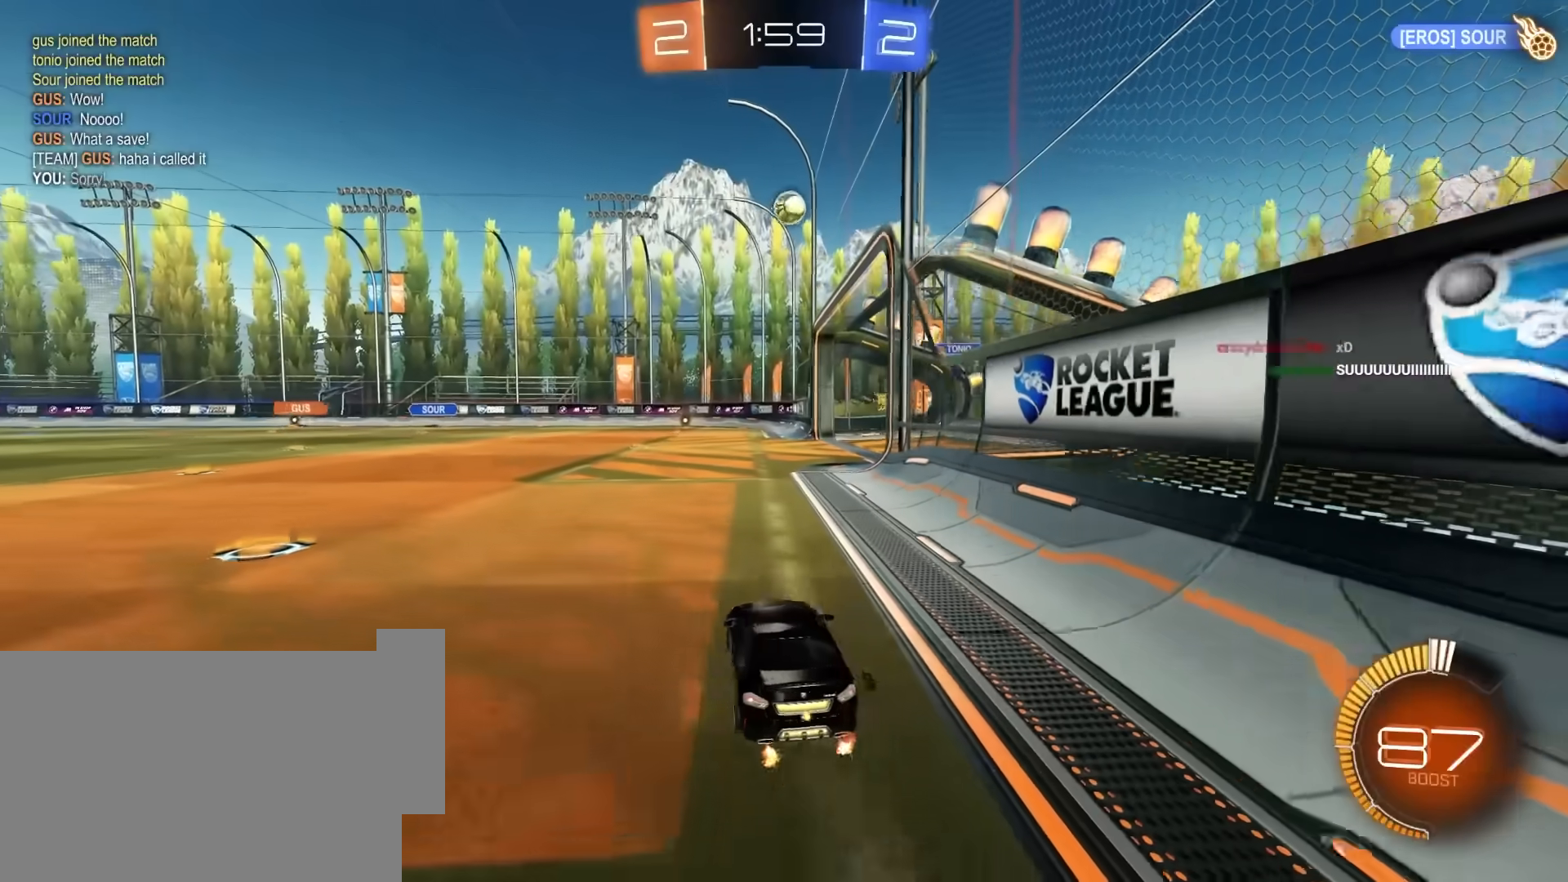
{"keys": ["a", "s"], "mouse": ["right"], "mouse_move": "down-left", "events": [[50, "d", "up"], [100, "w", "up"], [150, "w", "down"], [233, "w", "up"], [333, "mouse_right", "down"], [383, "a", "down"], [383, "s", "down"]]}
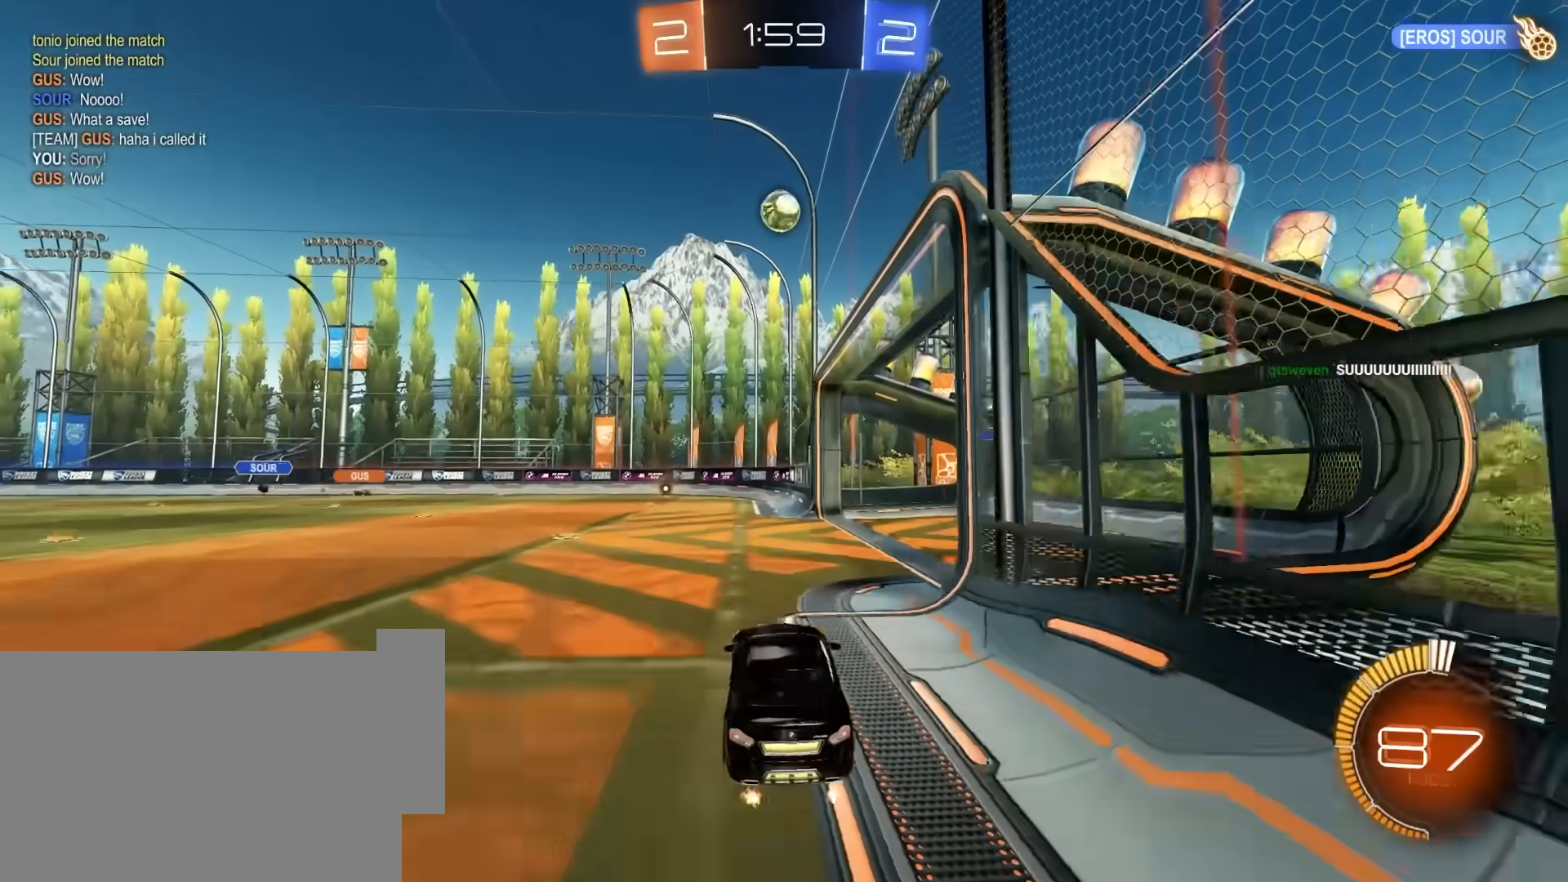
{"keys": ["a", "e"], "mouse": ["left"], "mouse_move": "still", "events": [[33, "a", "up"], [33, "mouse_right", "up"], [33, "s", "up"], [67, "mouse_left", "down"], [117, "a", "down"], [117, "mouse_right", "down"], [167, "e", "down"], [217, "s", "down"], [300, "a", "up"], [350, "mouse_right", "up"], [350, "s", "up"], [450, "a", "down"]]}
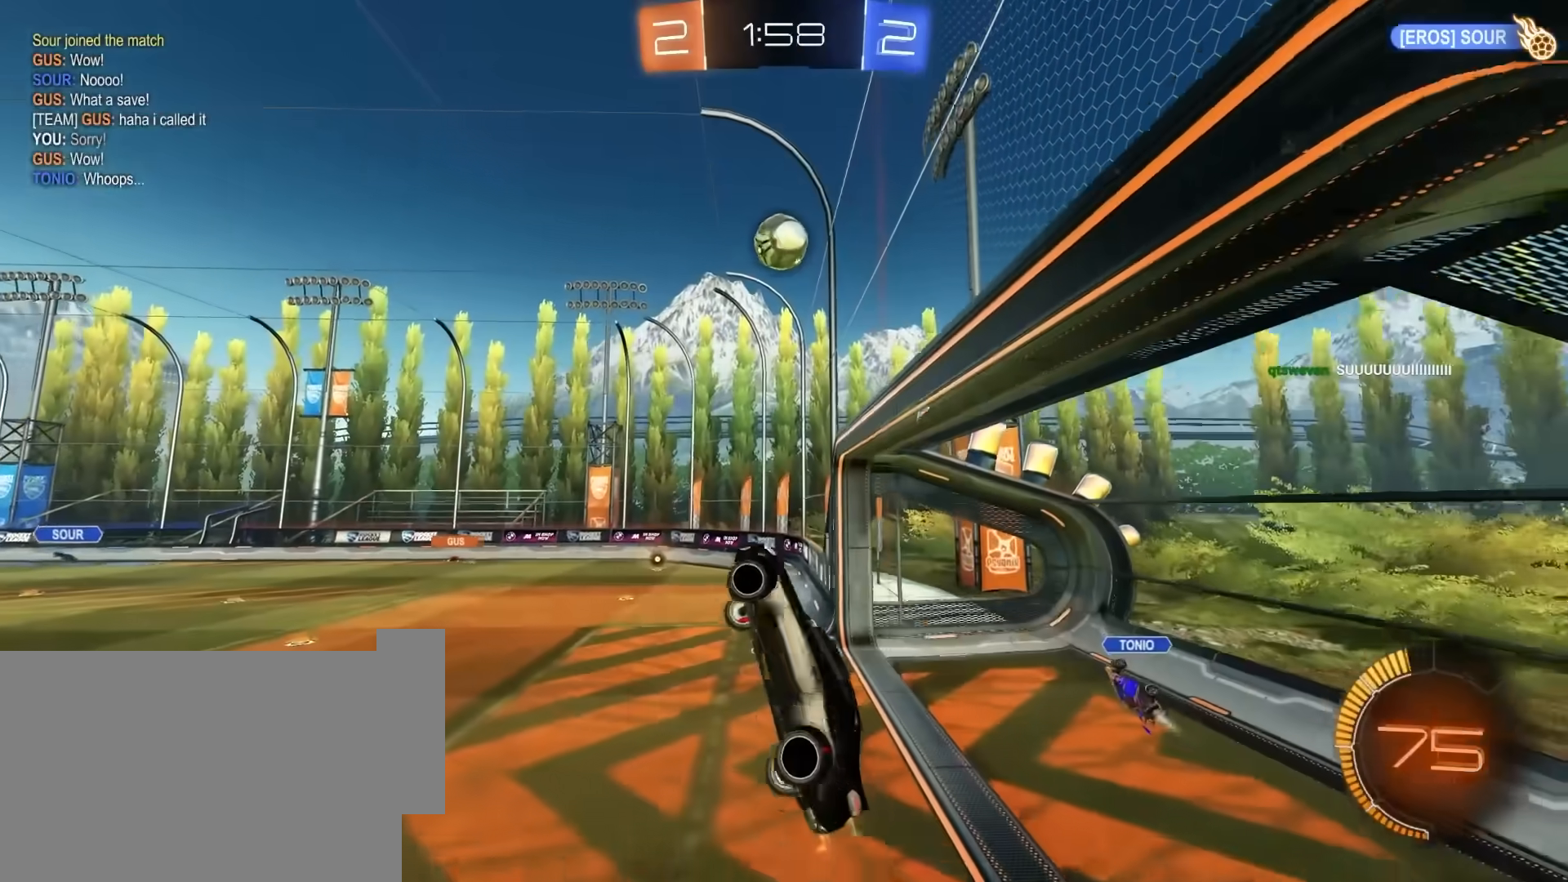
{"keys": ["a", "w"], "mouse": [], "mouse_move": "still", "events": [[133, "mouse_left", "up"], [133, "s", "down"], [200, "e", "up"], [200, "s", "up"], [200, "w", "down"], [250, "e", "down"], [383, "e", "up"]]}
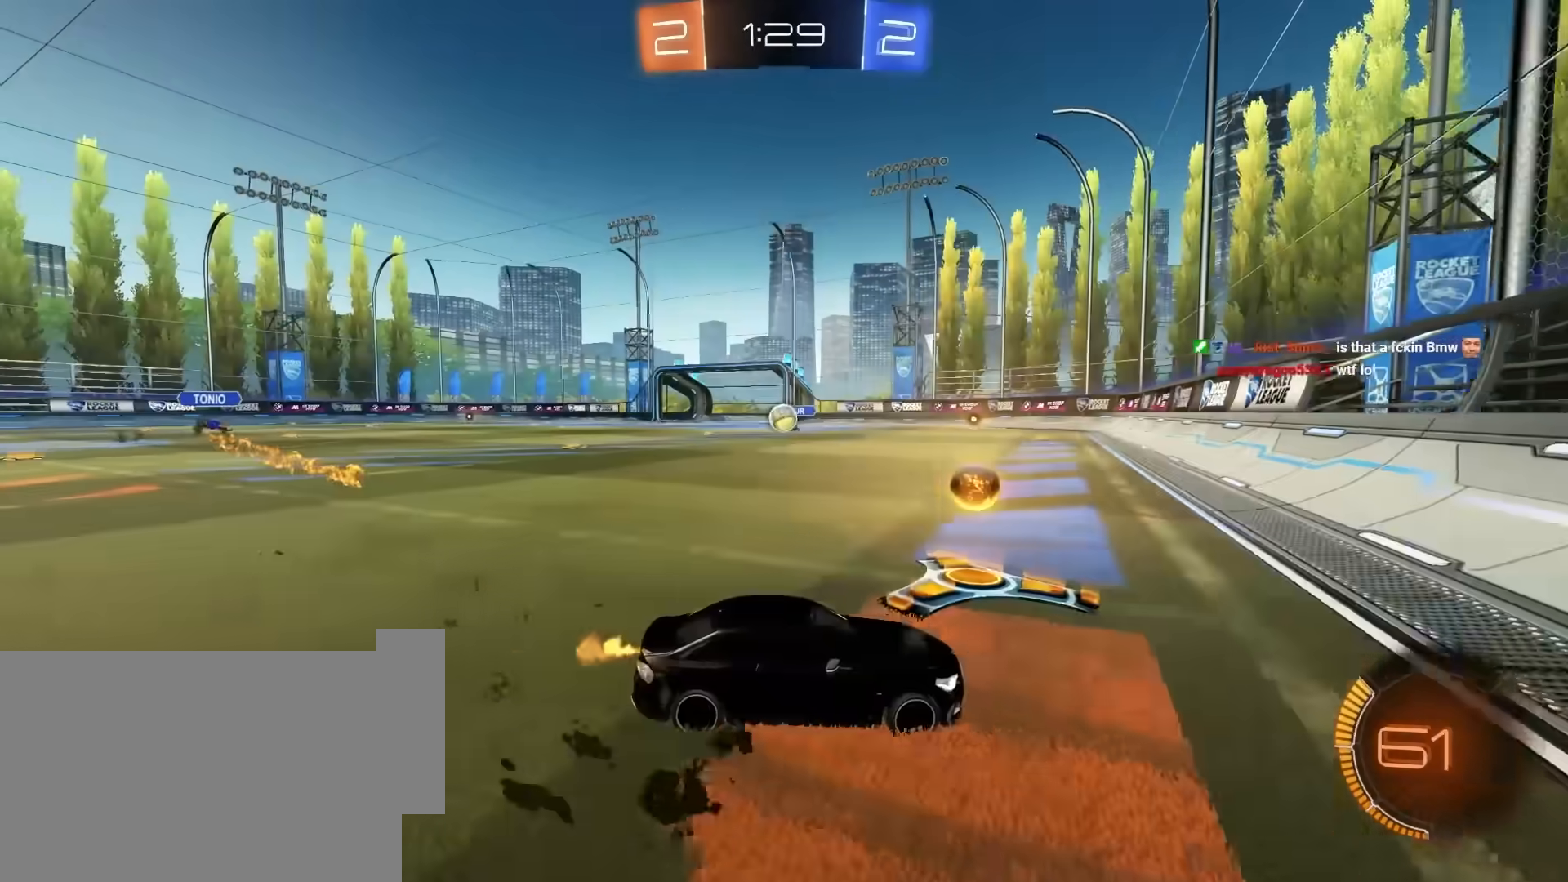
{"keys": ["a", "w"], "mouse": [], "mouse_move": "still", "events": [[33, "a", "up"], [33, "d", "down"], [350, "d", "up"], [450, "a", "down"]]}
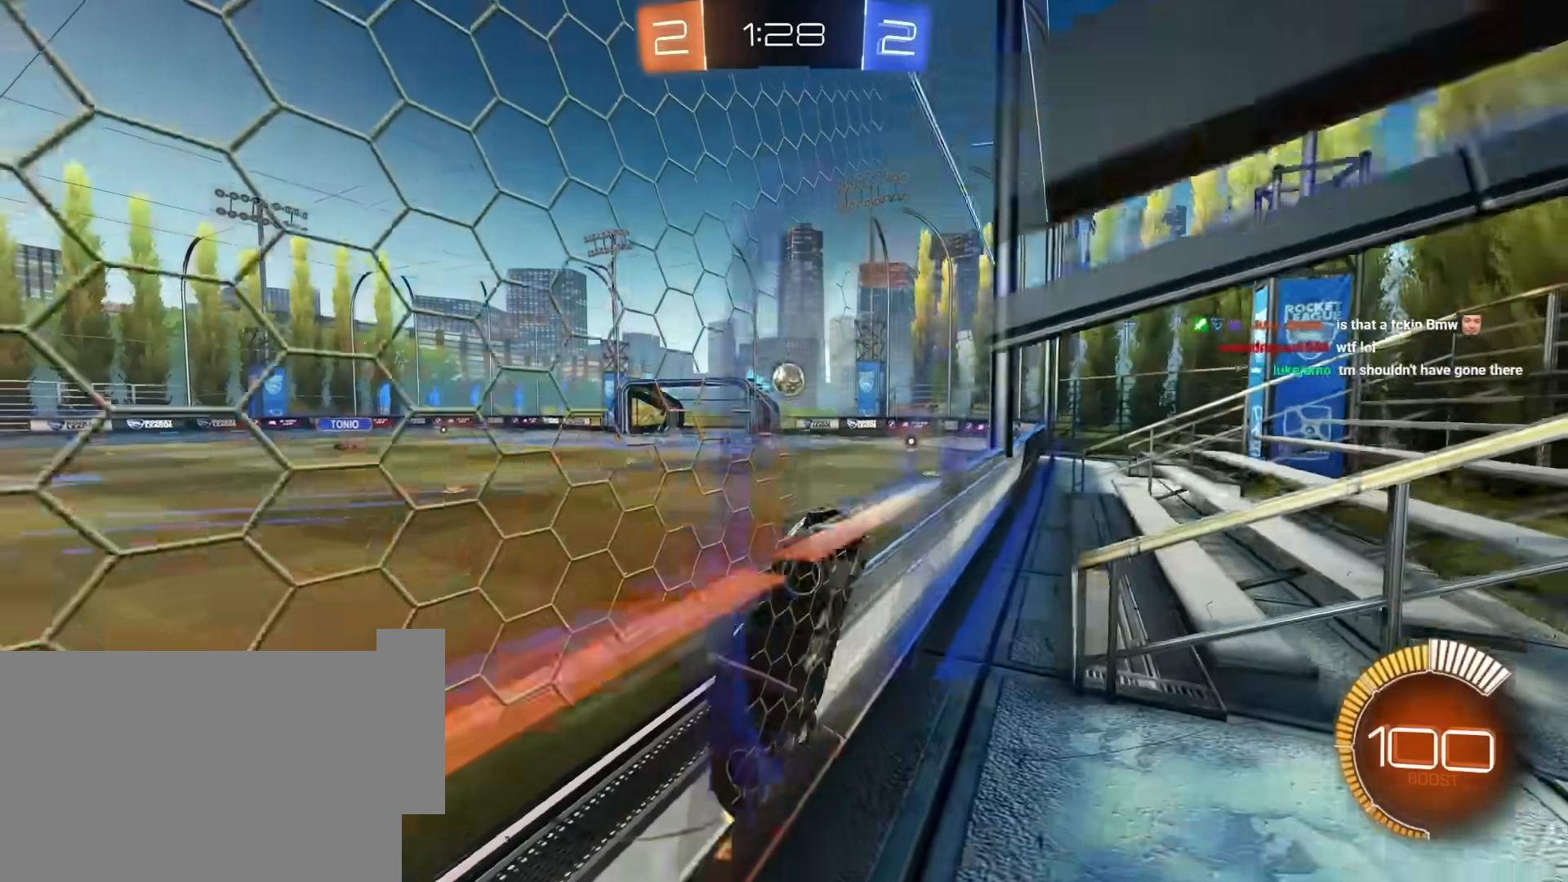
{"keys": ["a", "e"], "mouse": ["left", "right"], "mouse_move": "down-left", "events": [[317, "e", "down"], [317, "mouse_left", "down"], [317, "mouse_right", "down"], [417, "w", "up"]]}
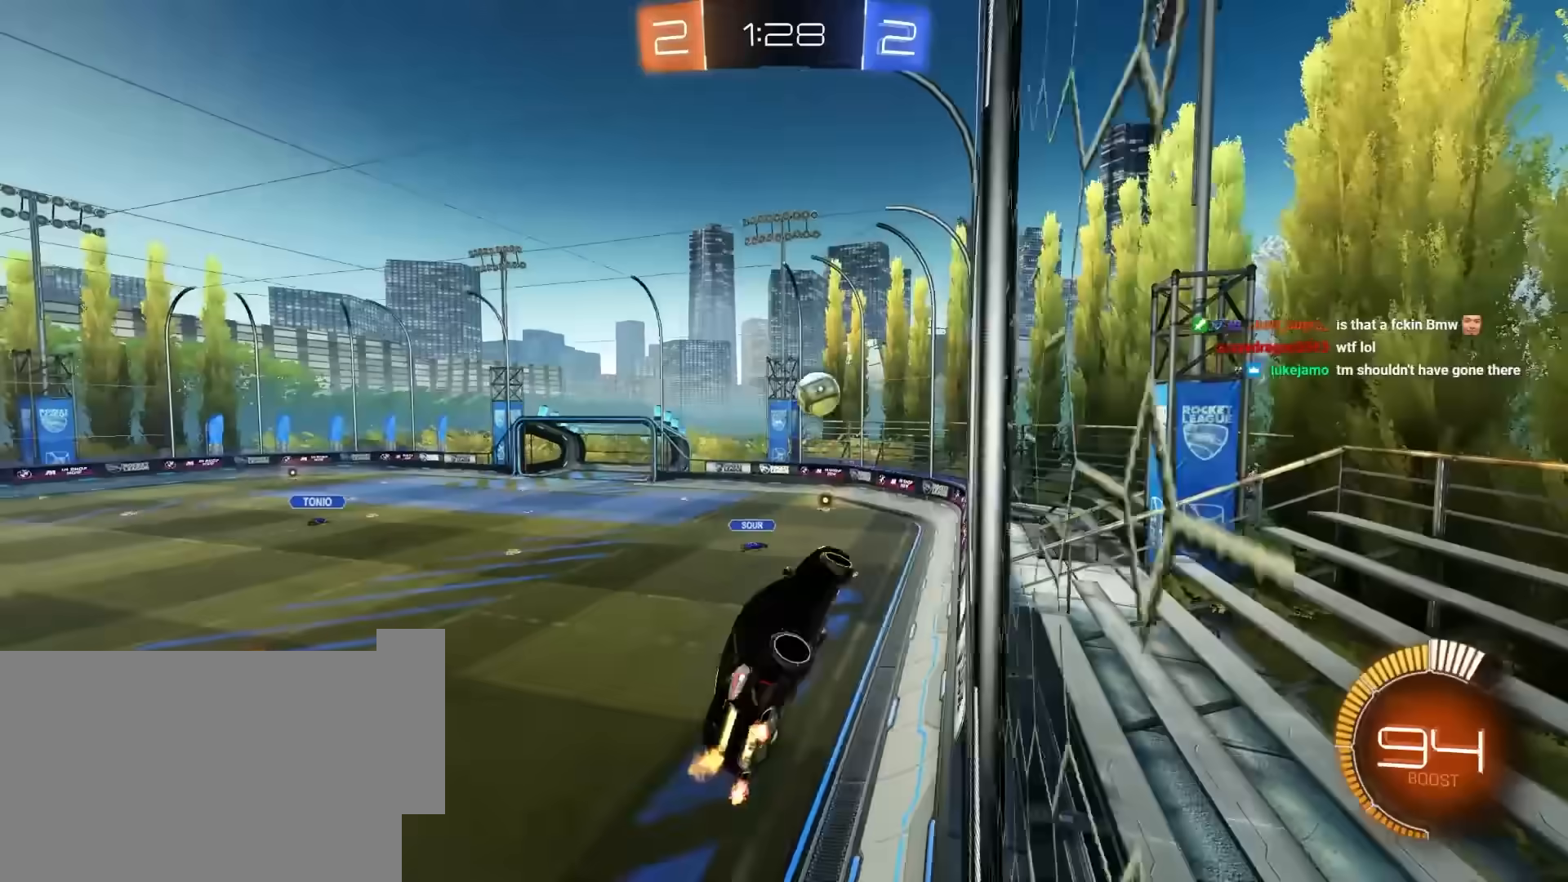
{"keys": ["a", "e", "s"], "mouse": [], "mouse_move": "still", "events": [[17, "w", "down"], [67, "mouse_left", "up"], [67, "mouse_right", "up"], [100, "mouse_left", "down"], [150, "a", "up"], [200, "w", "up"], [250, "a", "down"], [250, "mouse_left", "up"], [350, "mouse_left", "down"], [383, "a", "up"], [383, "mouse_left", "up"], [483, "a", "down"], [483, "s", "down"]]}